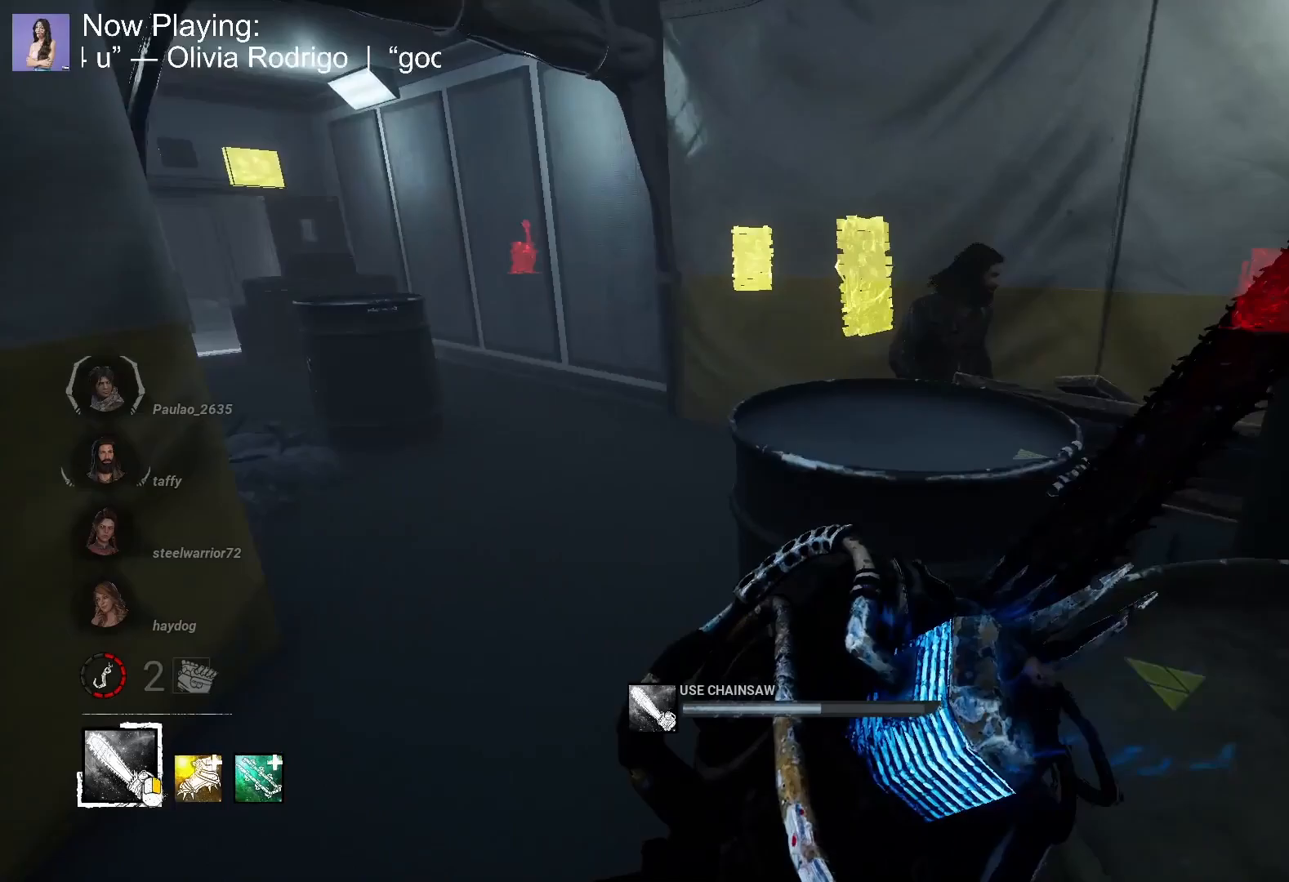
Gameplay with keyboard and mouse; each line is a JSON object with the keys and mouse buttons held at the frame after it. "events" lists presses ("down") and releases ("up") of "1", "2", "3", "4", "5", "a", "alt", "c", "caps_lock", "ctrl", "d", "e", "f", "g", "q", "r", "s", "shift", "space", "t", "tab", "v", "w", "x", "z", "mouse_left", "mouse_wheel" and "mouse_right" between this image and that frame as [ms after this image, input, new state], when the widget could be followed in between. "mouse_left", "mouse_wheel", "mouse_right" = the "left", "wheel", "right" buttons of the "mouse" list. No other keys are recorded. "wheel" means that the mouse wheel is clicked or scrolled. Mouse movement is not recorded.
{"keys": ["d"], "mouse": ["right"], "events": [[100, "s", "down"], [383, "s", "up"]]}
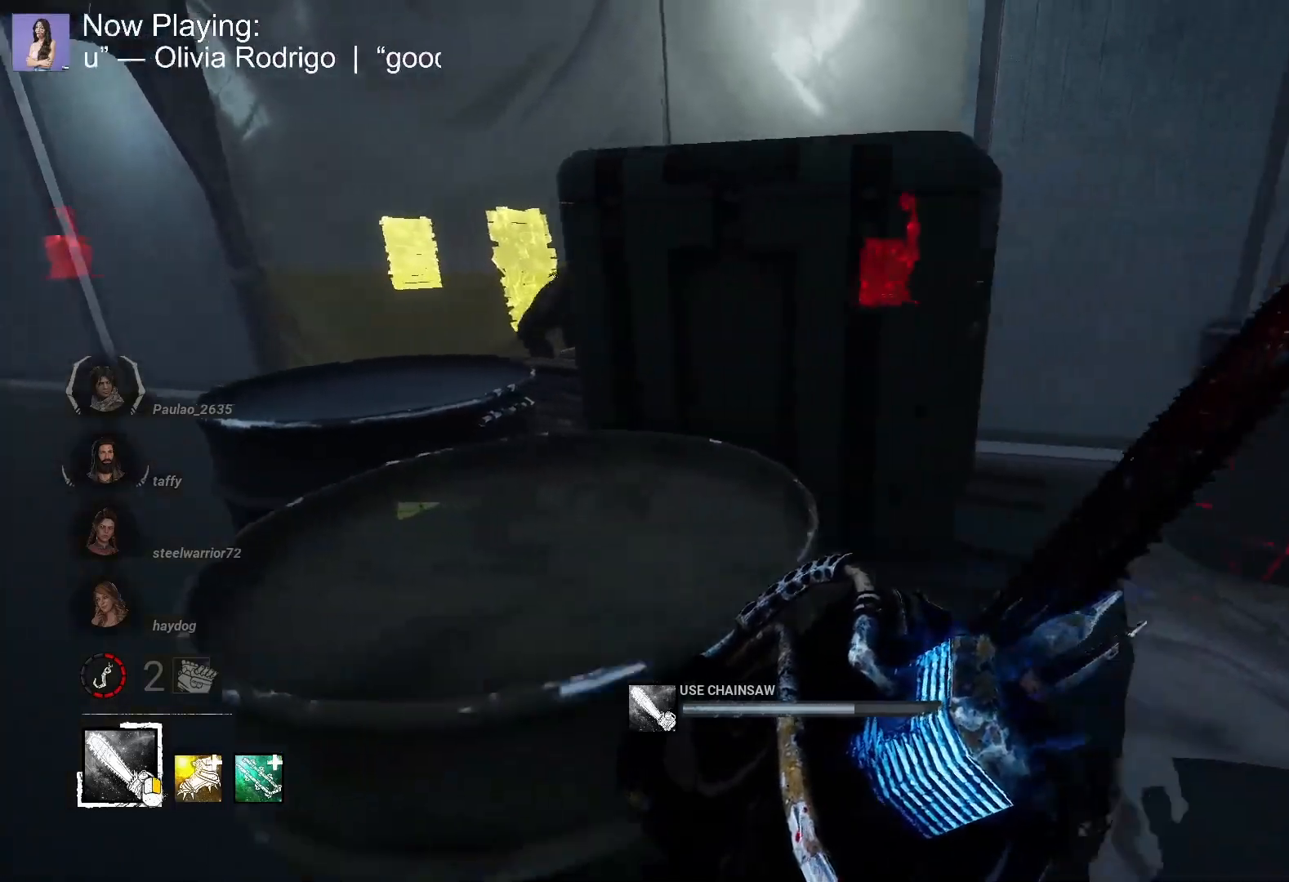
{"keys": ["d", "w"], "mouse": ["right"], "events": [[117, "w", "down"]]}
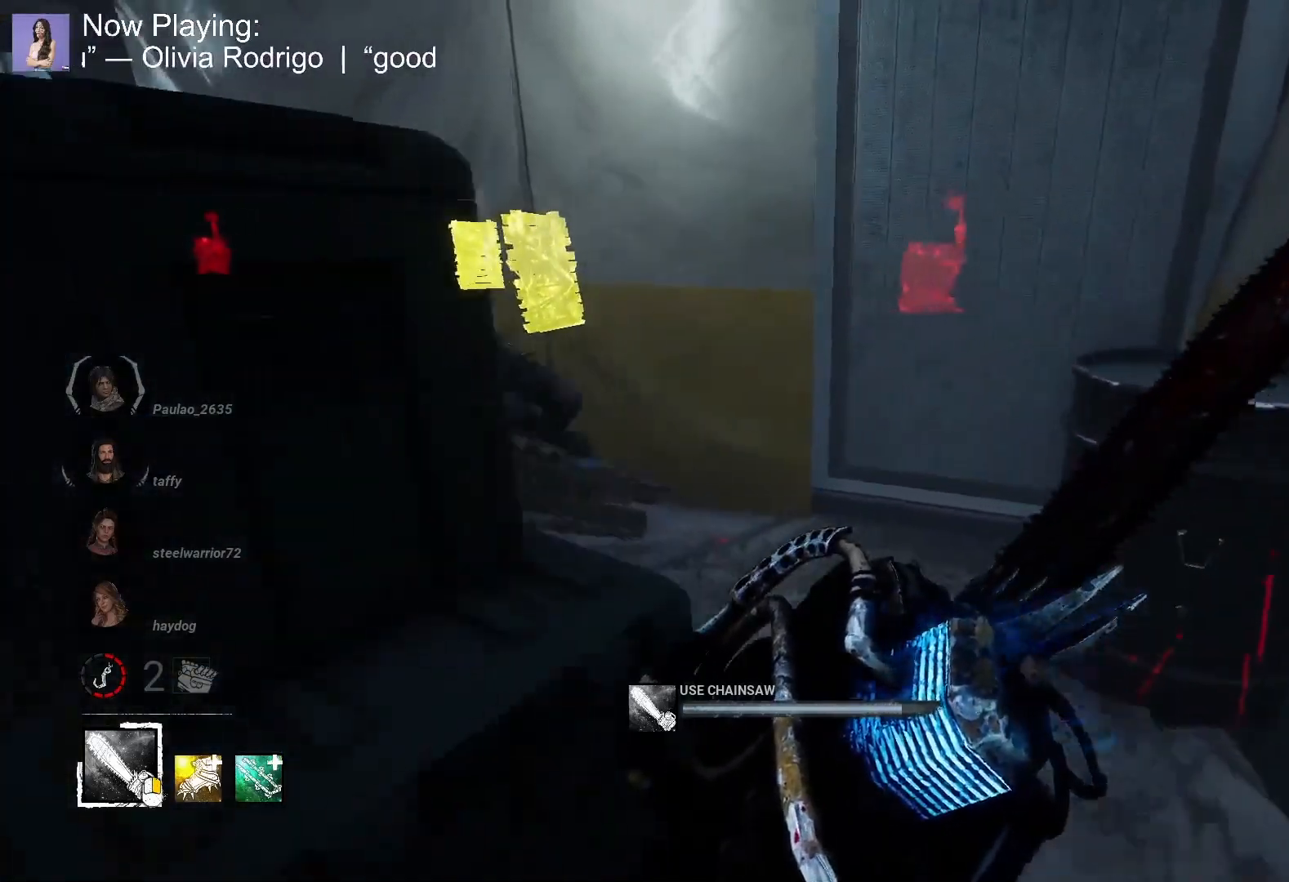
{"keys": ["w"], "mouse": ["right"], "events": [[233, "d", "up"]]}
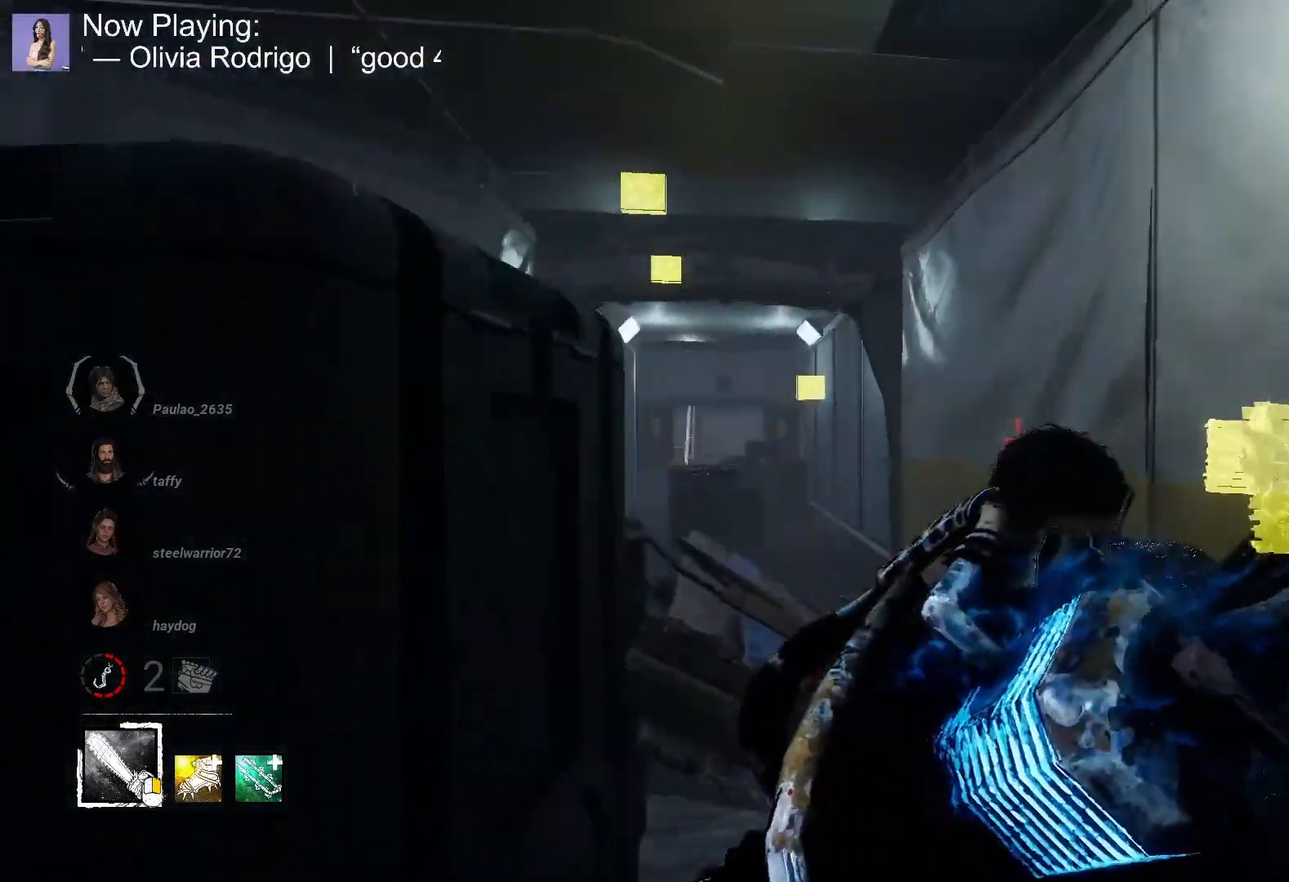
{"keys": ["w"], "mouse": ["right"], "events": [[150, "d", "down"], [433, "d", "up"]]}
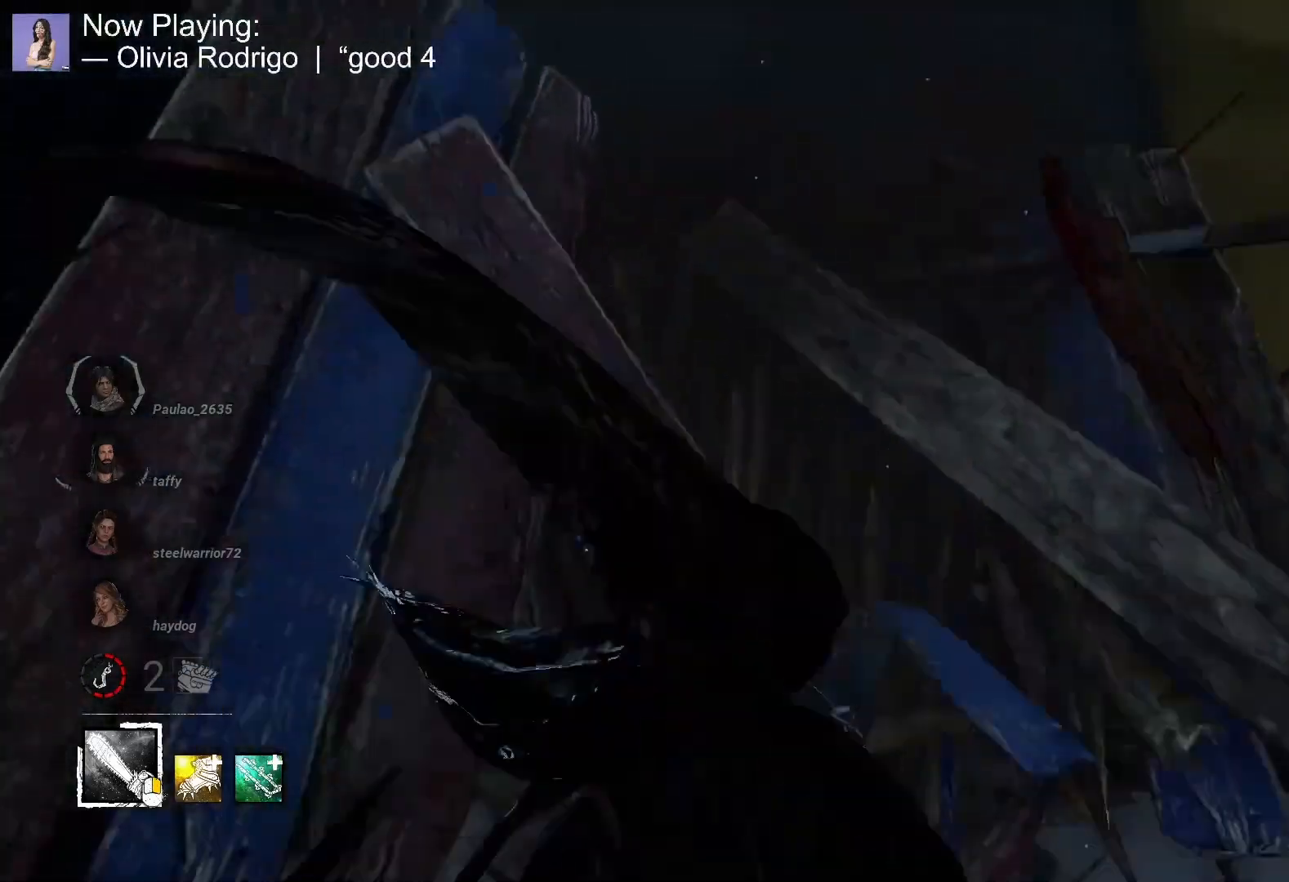
{"keys": ["d", "s"], "mouse": [], "events": [[350, "w", "up"], [450, "mouse_right", "up"], [500, "d", "down"], [500, "s", "down"]]}
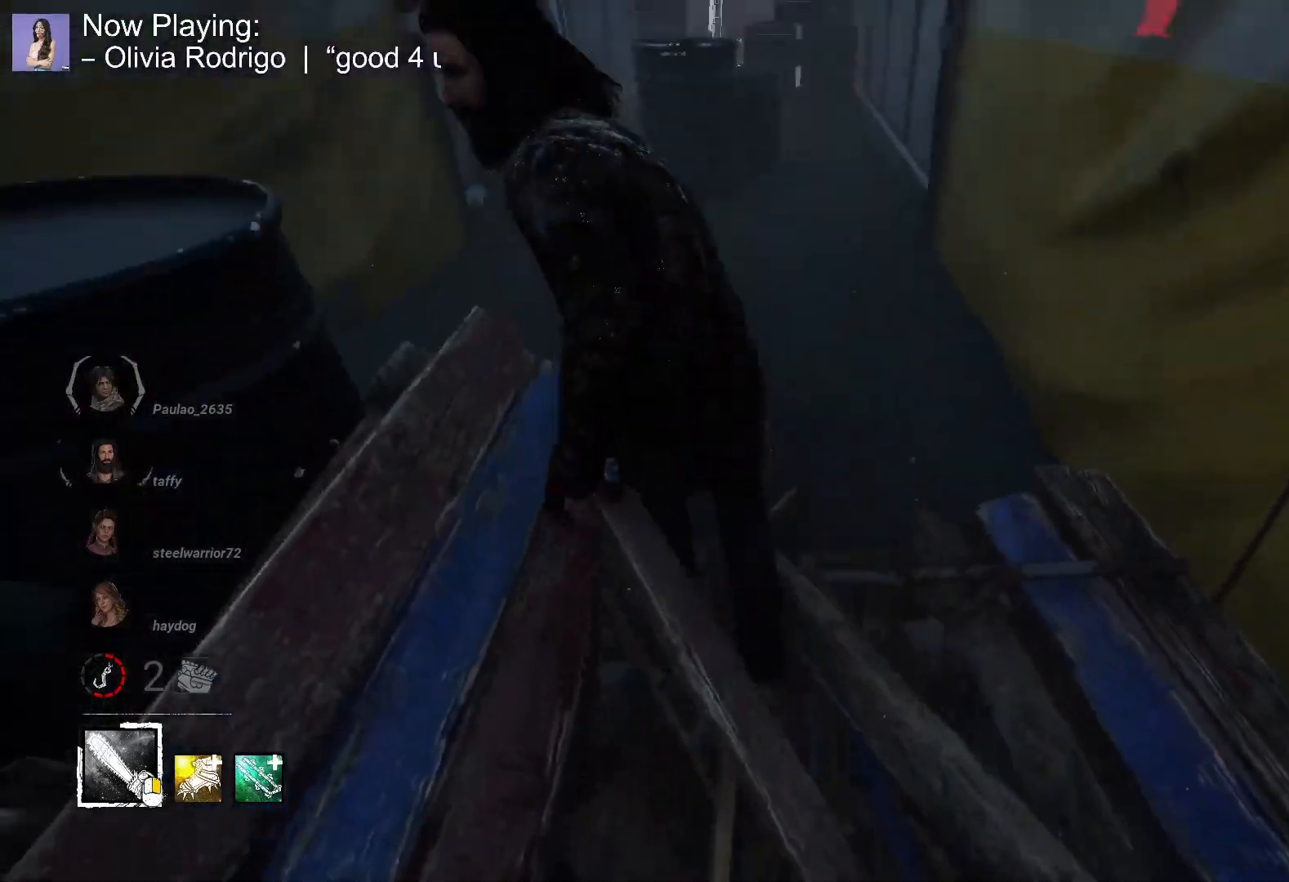
{"keys": ["w"], "mouse": [], "events": [[83, "d", "up"], [183, "s", "up"], [317, "w", "down"]]}
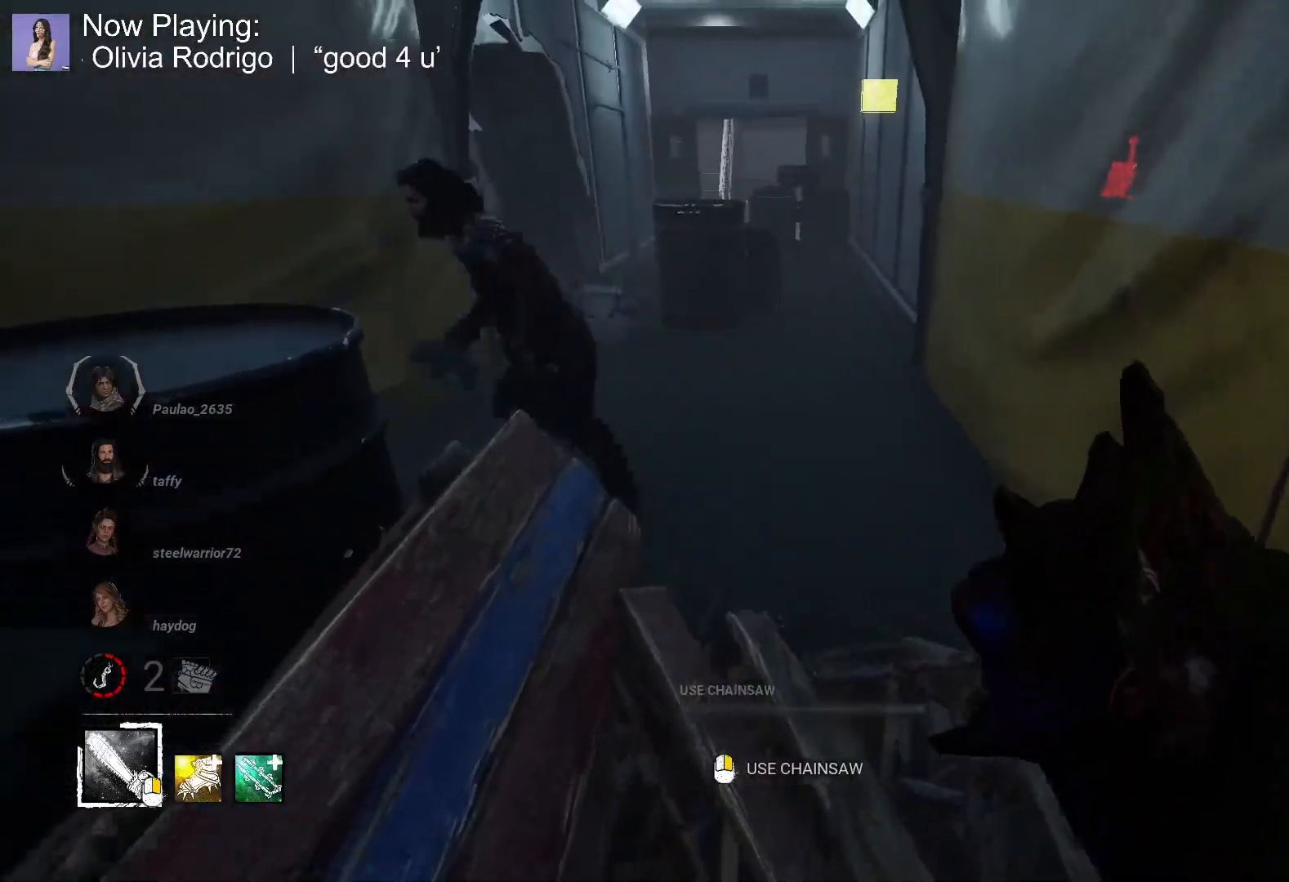
{"keys": [], "mouse": ["left"], "events": [[50, "w", "up"], [467, "mouse_left", "down"]]}
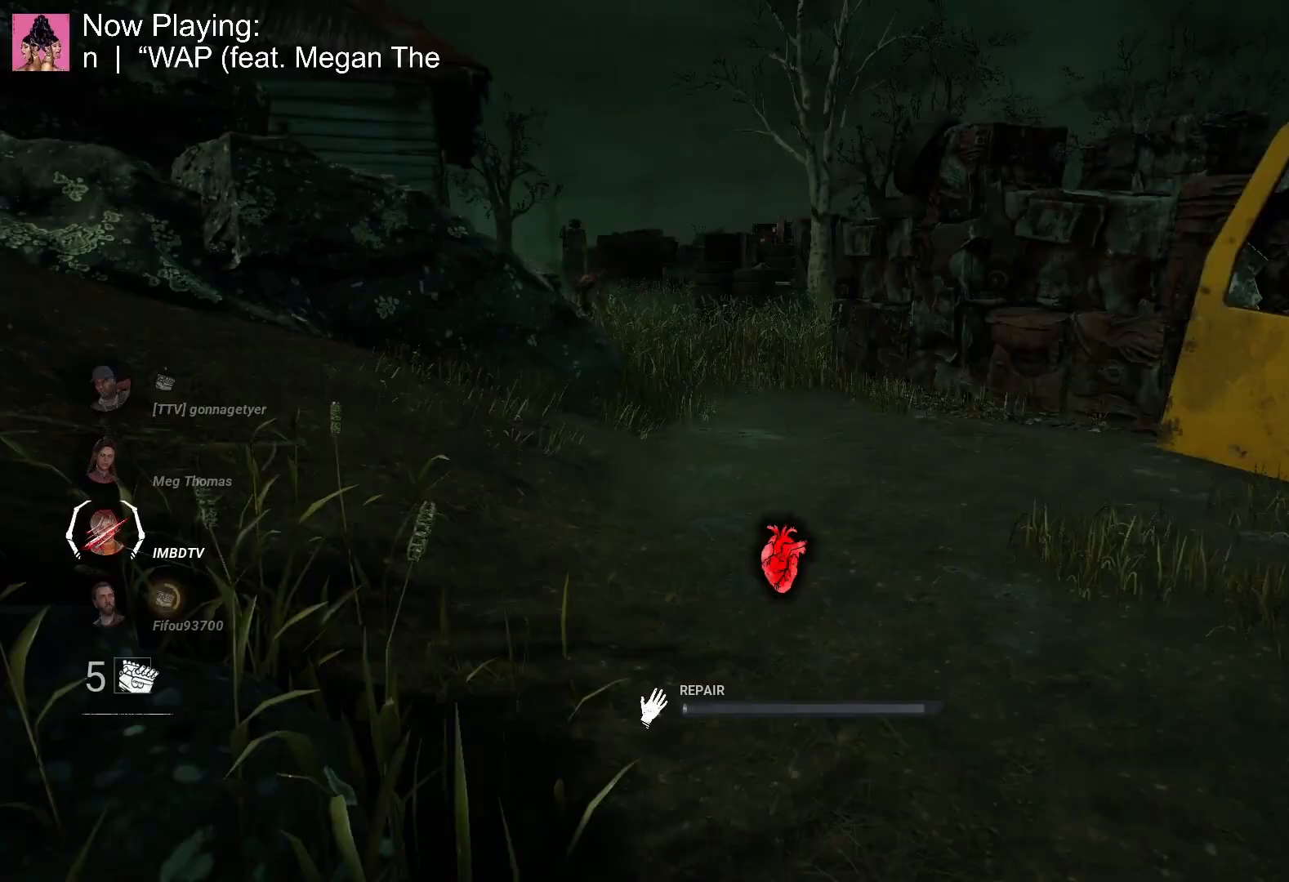
{"keys": ["w"], "mouse": ["left"], "events": [[33, "d", "down"], [117, "w", "down"], [217, "d", "up"]]}
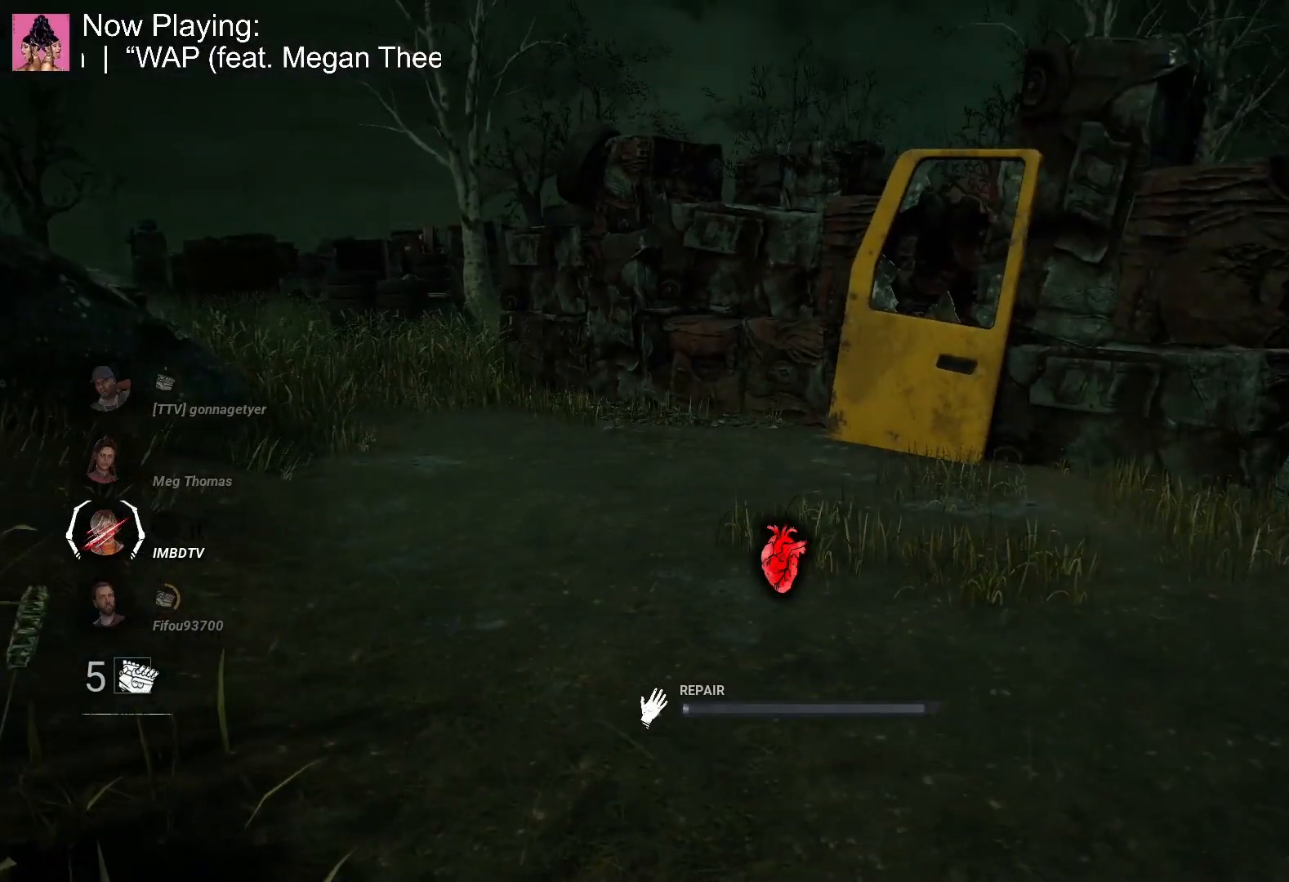
{"keys": ["a", "ctrl", "w"], "mouse": [], "events": [[233, "ctrl", "down"], [367, "a", "down"], [467, "mouse_left", "up"]]}
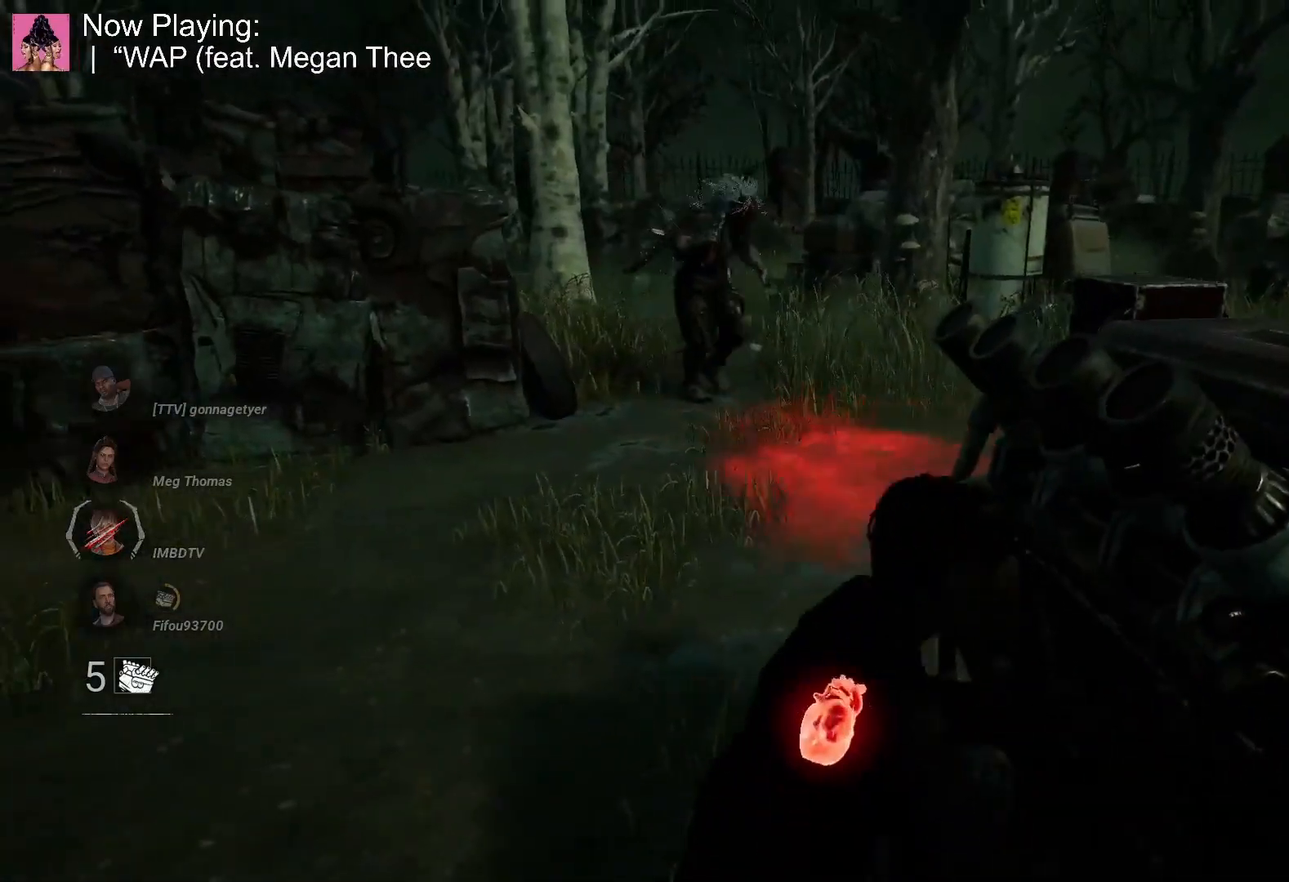
{"keys": ["a", "ctrl", "s"], "mouse": [], "events": [[17, "w", "up"], [200, "s", "down"]]}
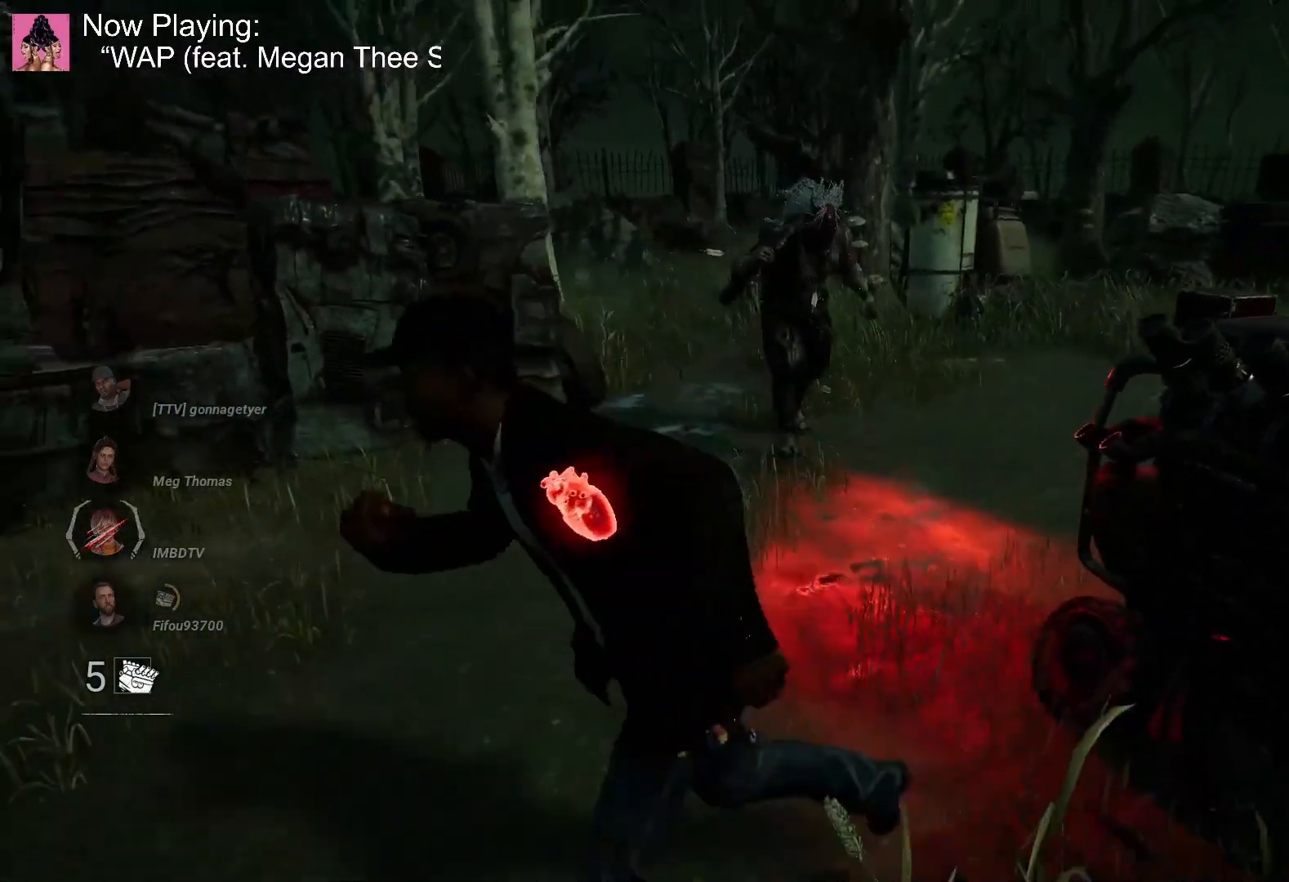
{"keys": ["ctrl", "d"], "mouse": [], "events": [[267, "d", "down"], [350, "a", "up"], [450, "s", "up"]]}
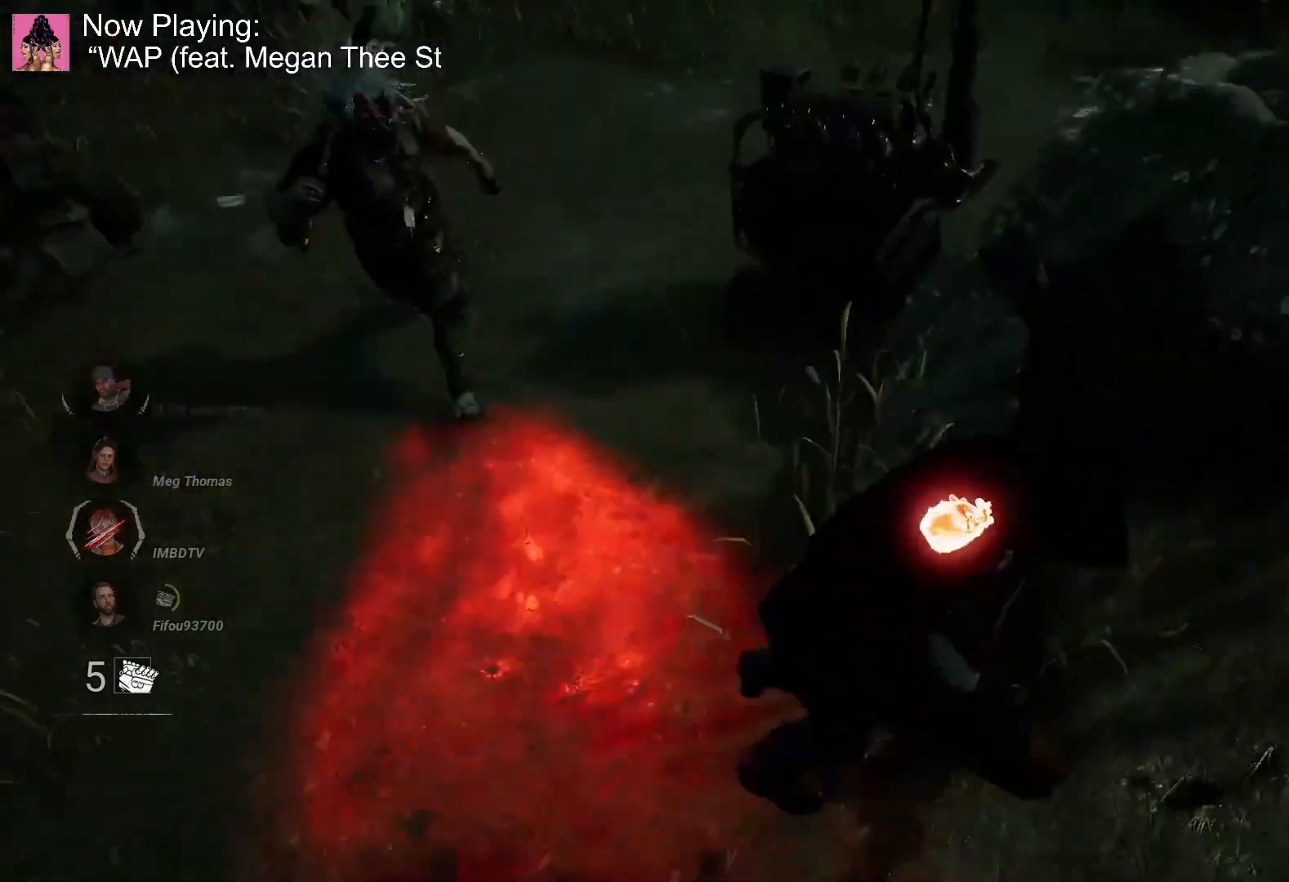
{"keys": ["a", "ctrl"], "mouse": [], "events": [[133, "s", "down"], [233, "a", "down"], [283, "d", "up"], [367, "s", "up"]]}
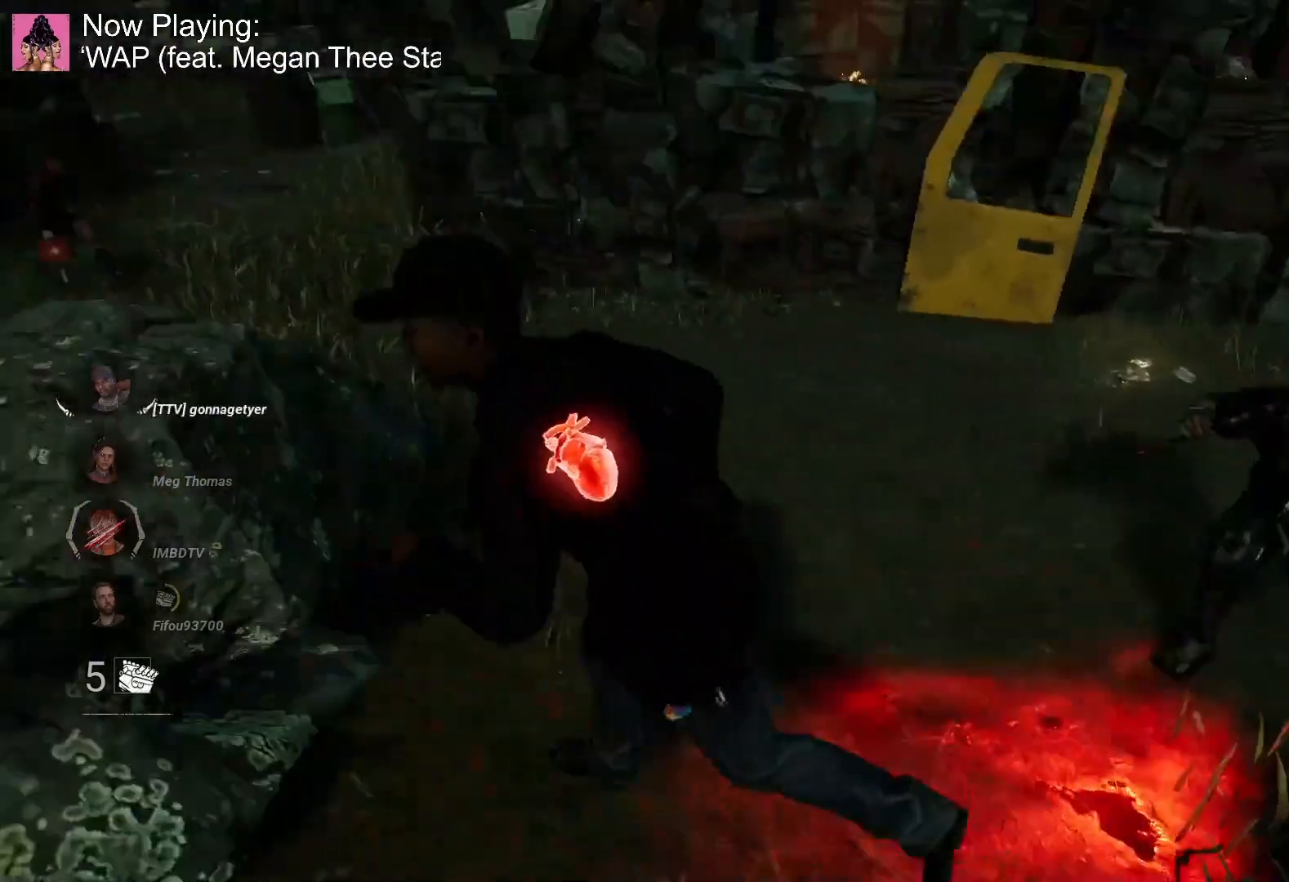
{"keys": ["ctrl", "w"], "mouse": [], "events": [[67, "s", "down"], [150, "d", "down"], [250, "a", "up"], [250, "s", "up"], [383, "w", "down"], [483, "d", "up"]]}
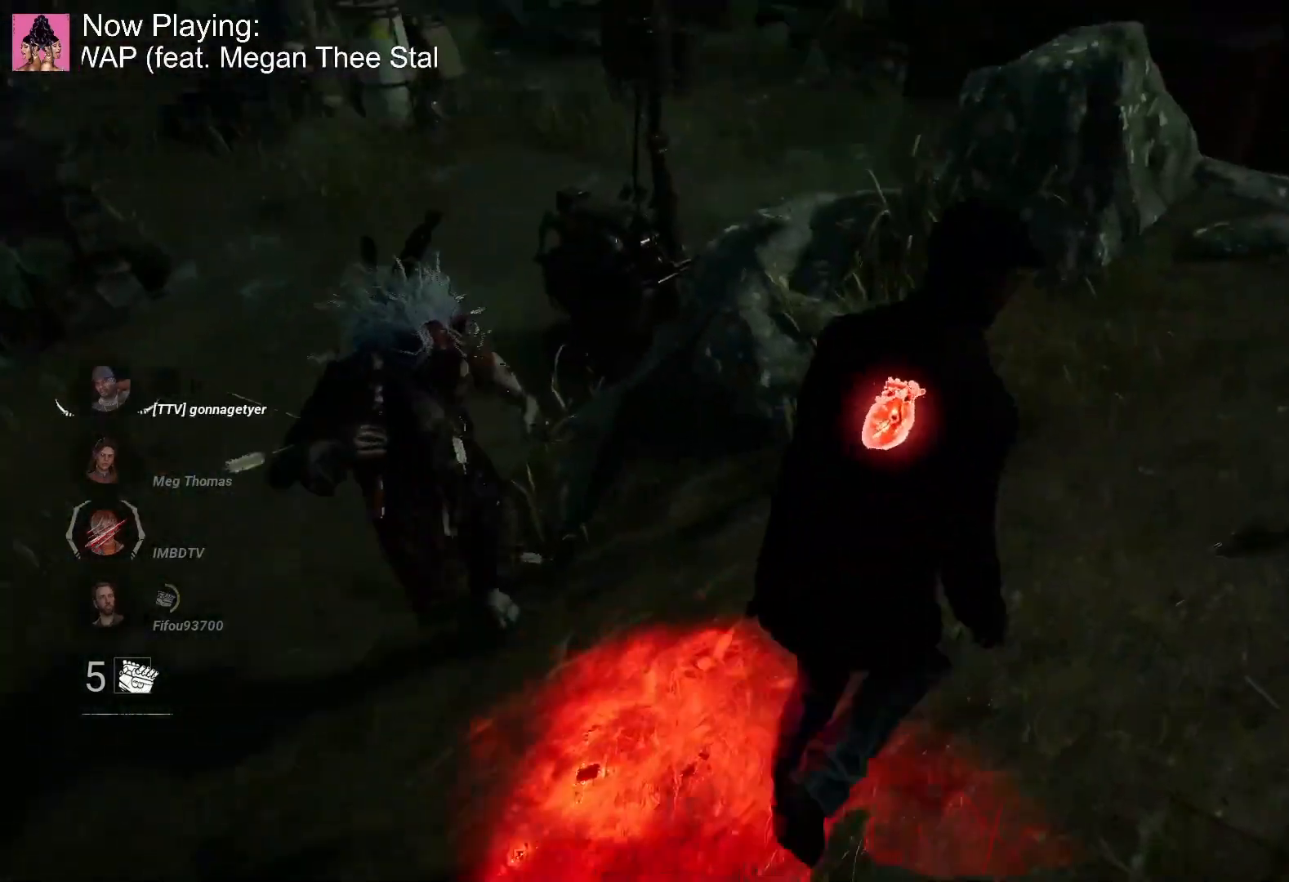
{"keys": ["a", "ctrl"], "mouse": [], "events": [[83, "a", "down"], [317, "w", "up"]]}
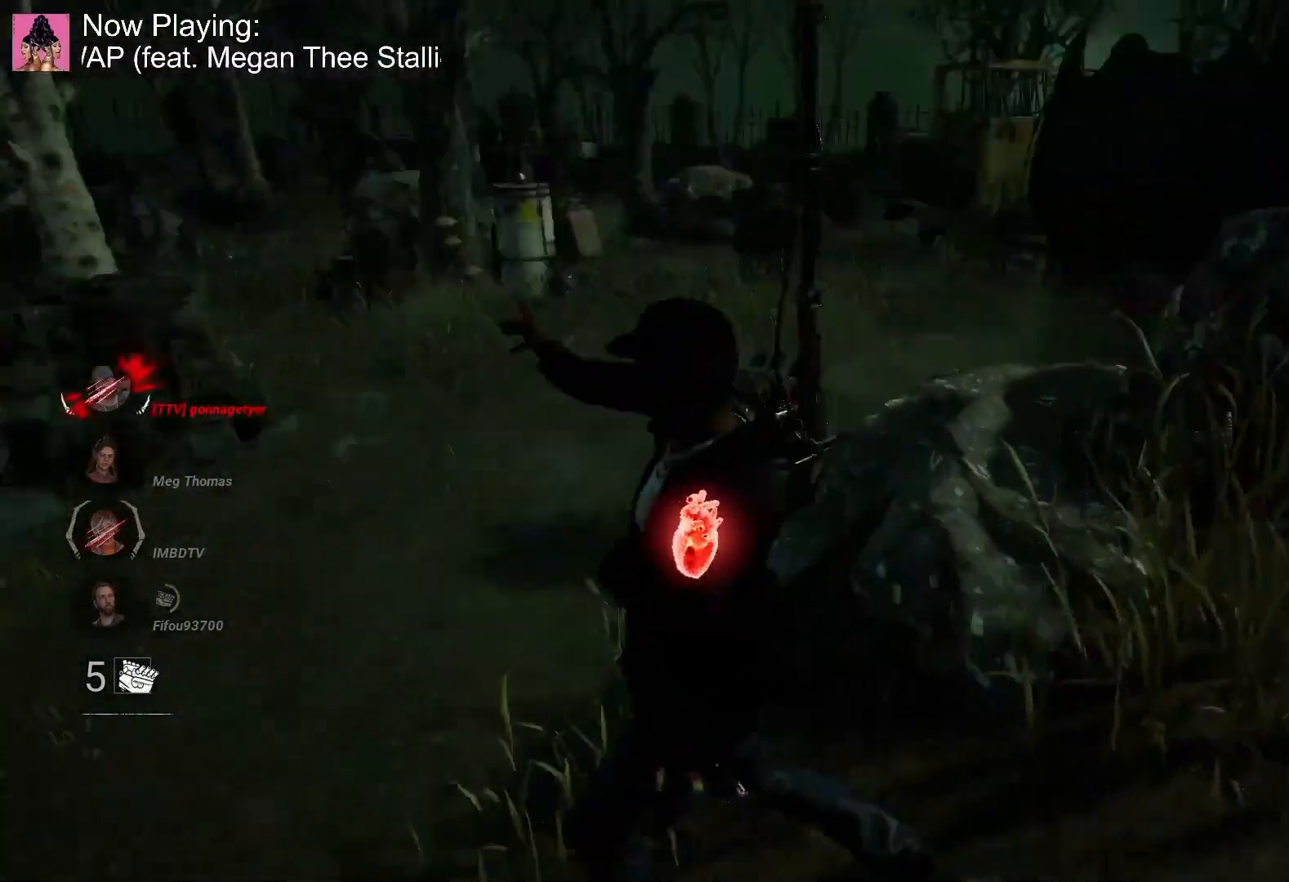
{"keys": ["ctrl", "d", "w"], "mouse": [], "events": [[50, "w", "down"], [367, "a", "up"], [467, "d", "down"]]}
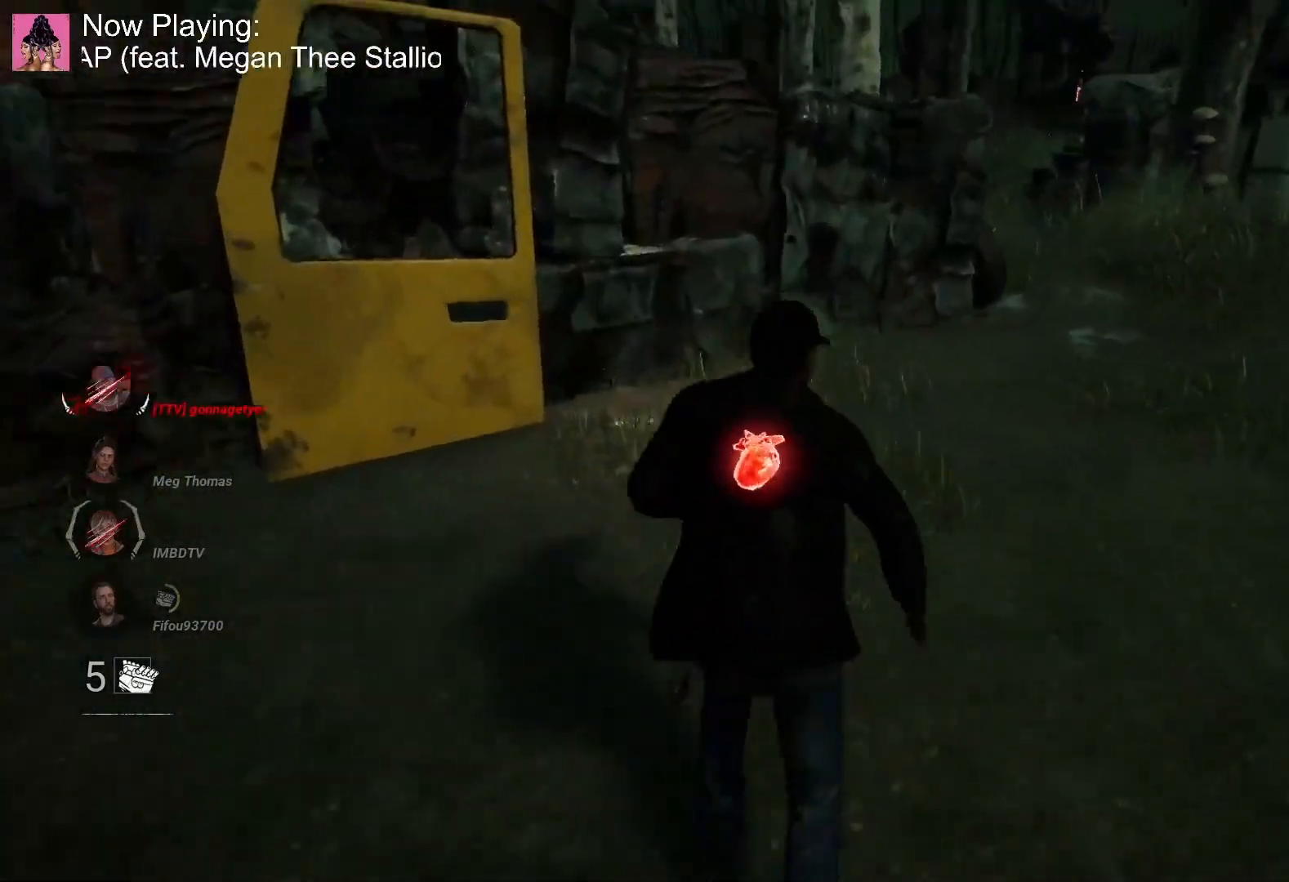
{"keys": [], "mouse": [], "events": [[117, "ctrl", "up"], [117, "d", "up"], [117, "shift", "down"], [117, "w", "up"], [133, "shift", "up"], [233, "shift", "down"], [333, "shift", "up"], [383, "shift", "down"], [467, "shift", "up"]]}
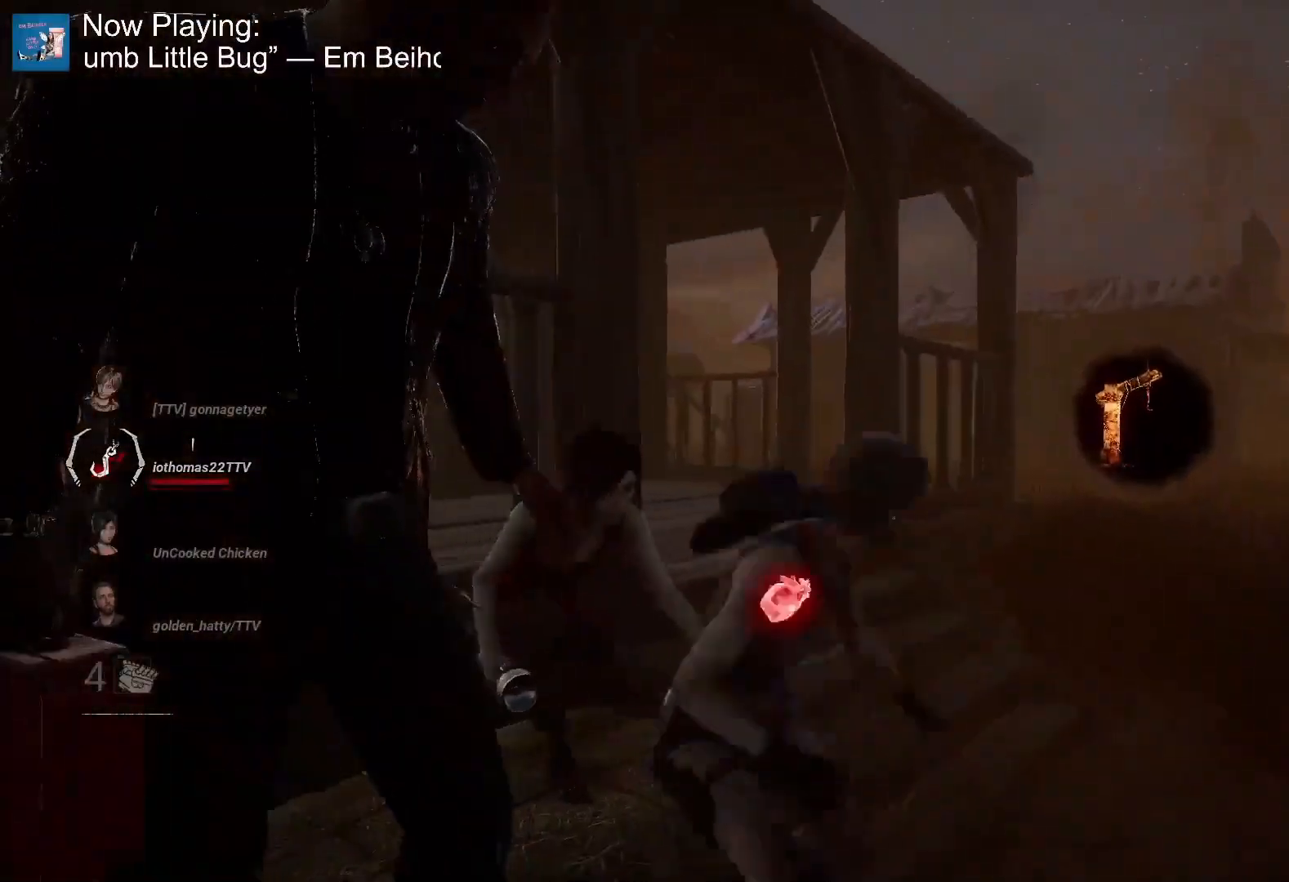
{"keys": [], "mouse": [], "events": [[67, "shift", "down"], [150, "shift", "up"], [250, "shift", "down"], [350, "shift", "up"], [433, "shift", "down"], [483, "shift", "up"]]}
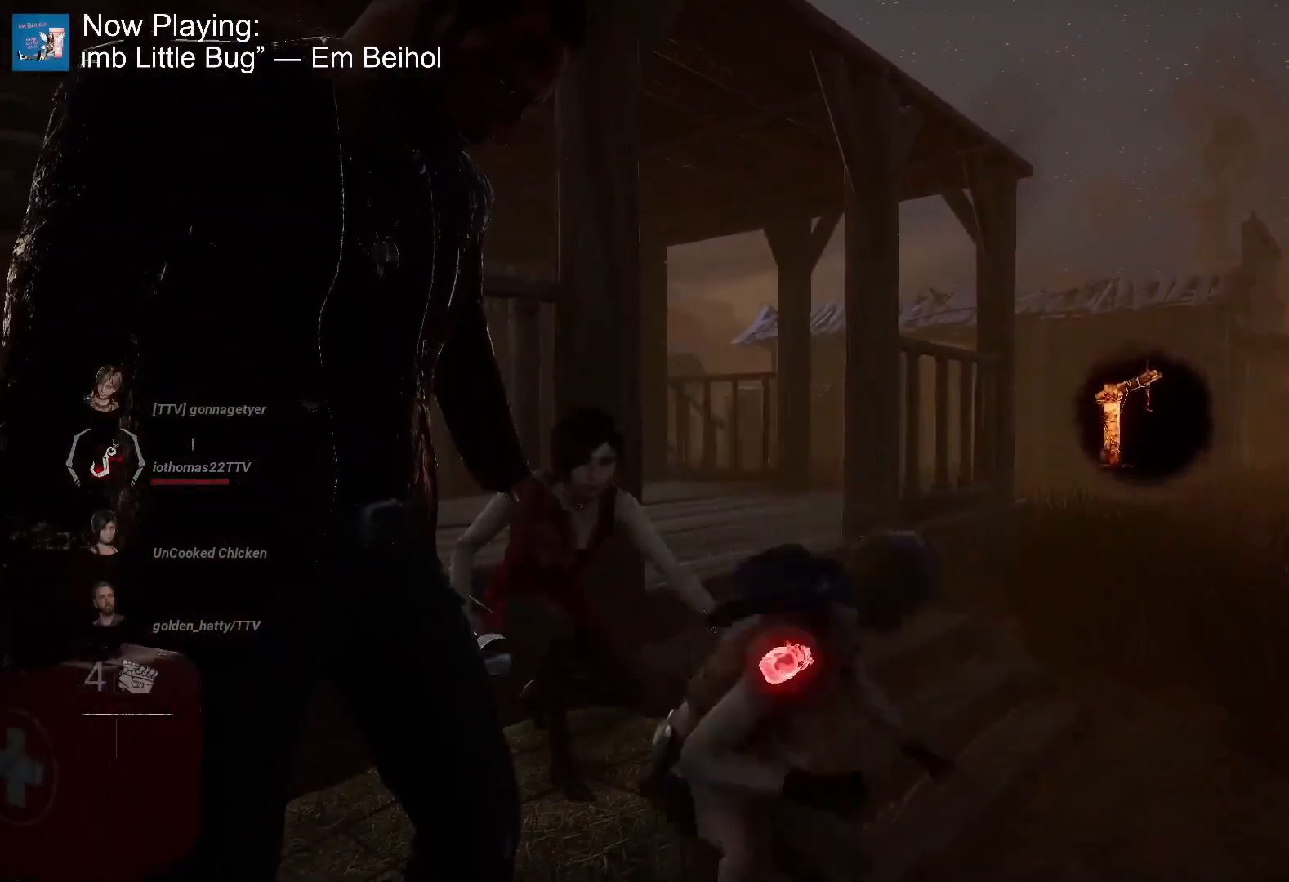
{"keys": [], "mouse": [], "events": [[83, "shift", "down"], [167, "shift", "up"], [267, "shift", "down"], [317, "shift", "up"], [400, "shift", "down"], [500, "shift", "up"]]}
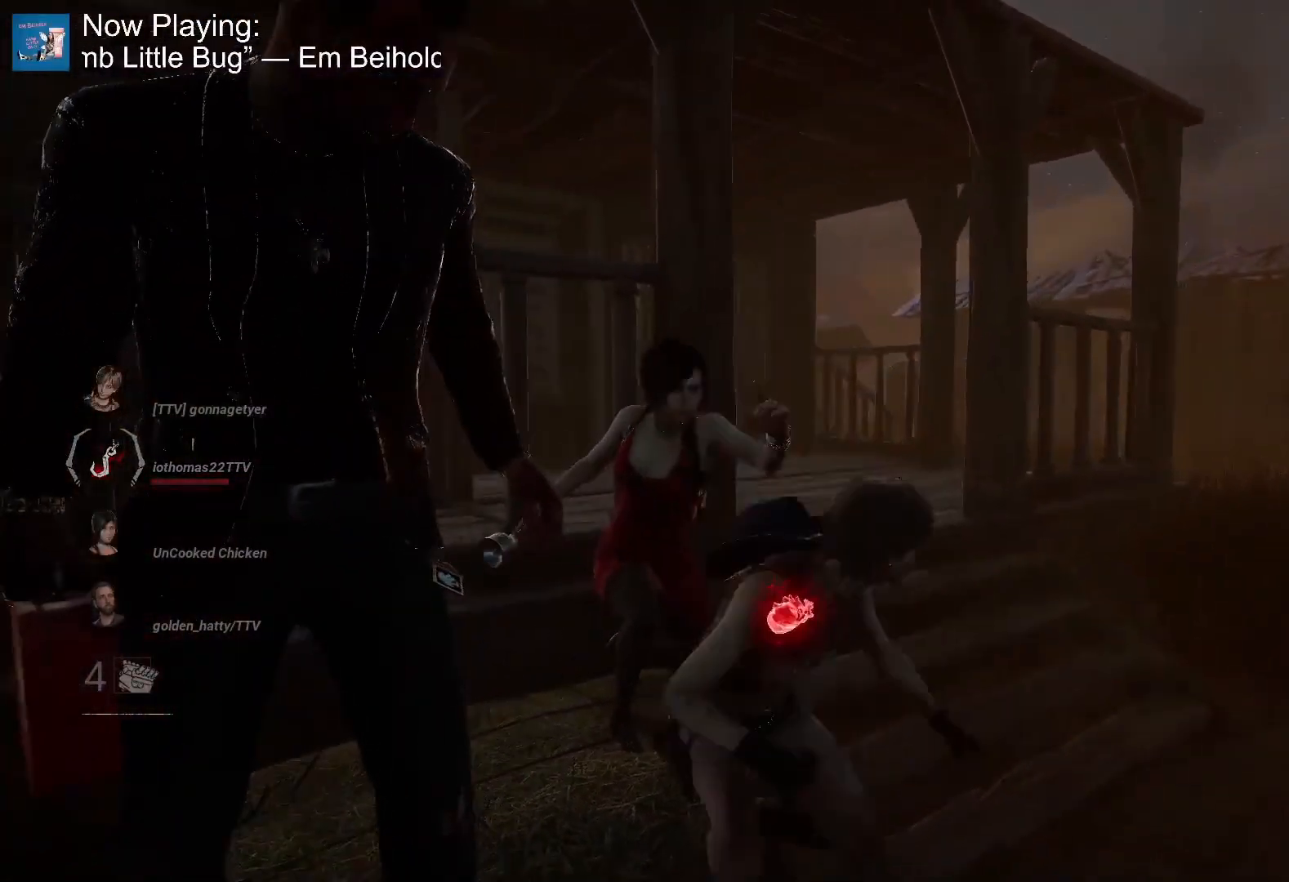
{"keys": [], "mouse": [], "events": [[100, "shift", "down"], [183, "shift", "up"], [233, "shift", "down"], [417, "shift", "up"]]}
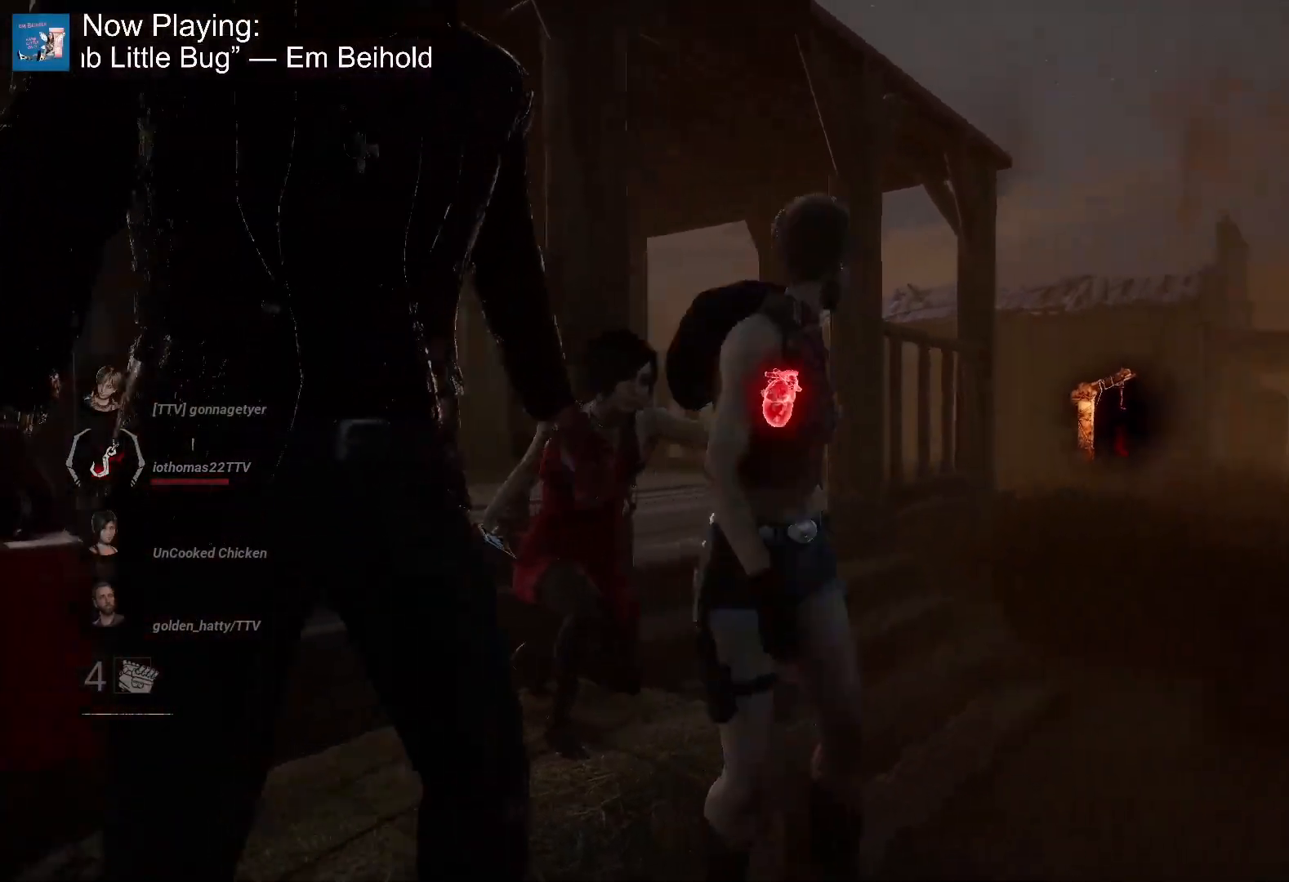
{"keys": [], "mouse": [], "events": [[17, "shift", "down"], [117, "shift", "up"], [150, "shift", "down"], [250, "shift", "up"], [350, "shift", "down"], [433, "shift", "up"]]}
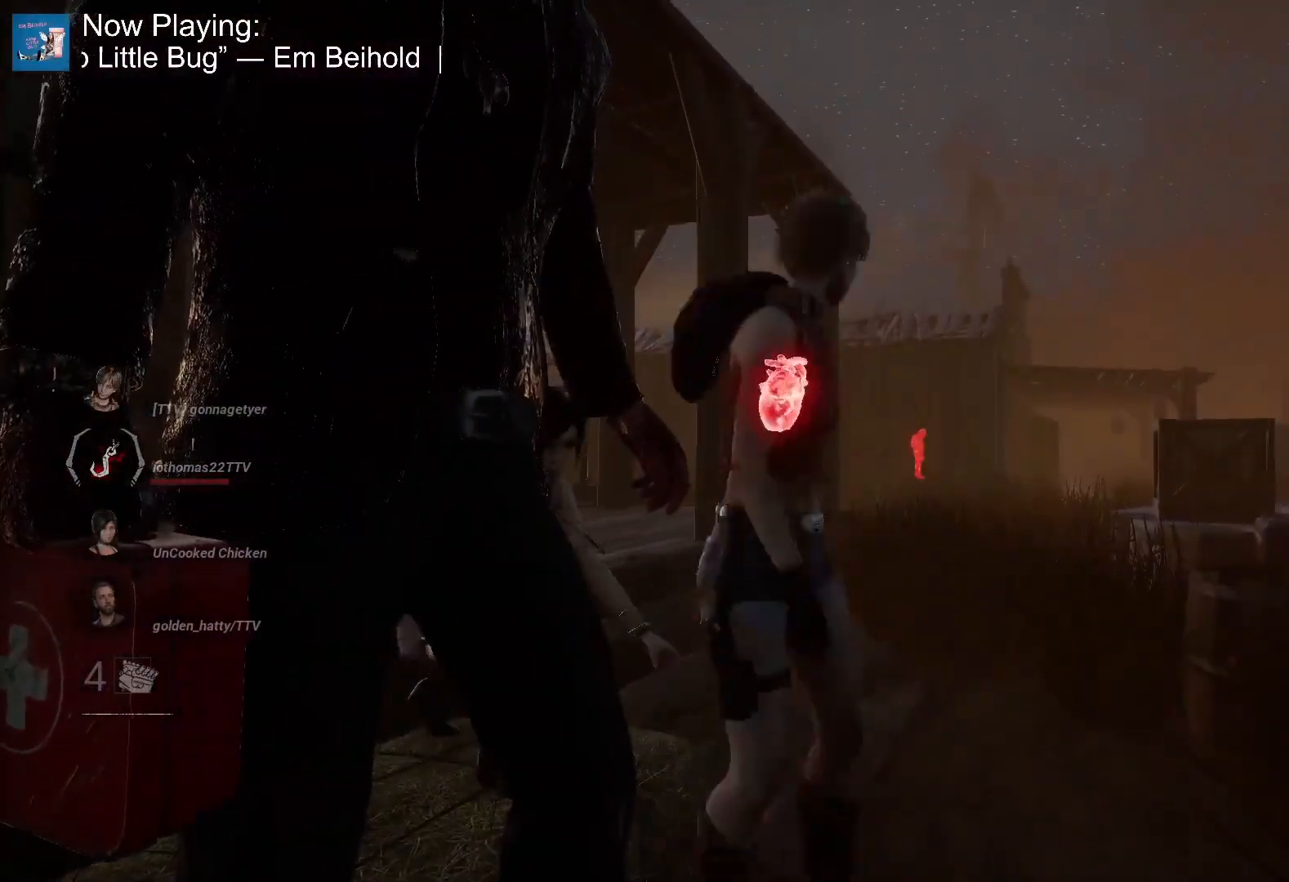
{"keys": ["shift"], "mouse": [], "events": [[33, "shift", "down"], [83, "shift", "up"], [167, "shift", "down"], [267, "shift", "up"], [317, "shift", "down"], [400, "shift", "up"], [500, "shift", "down"]]}
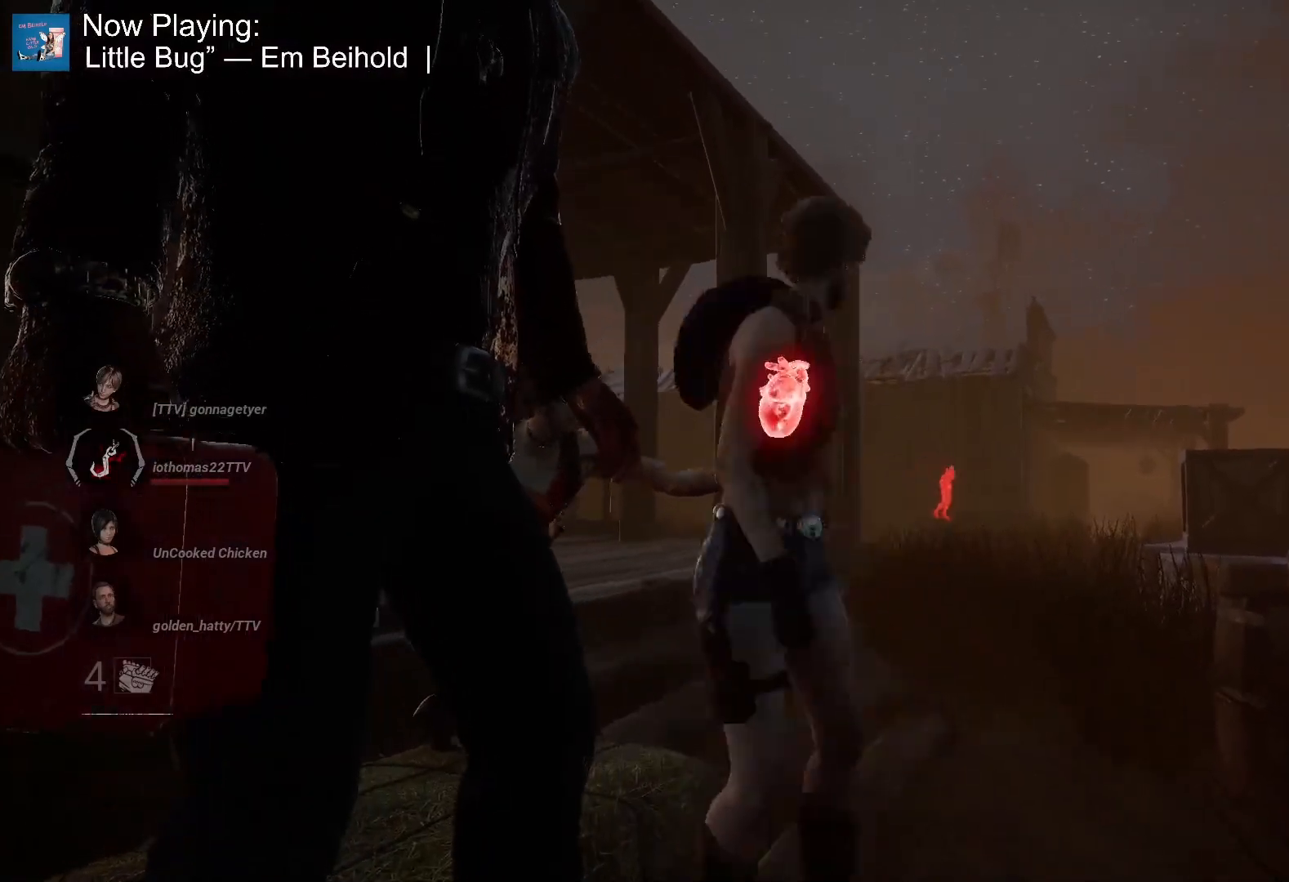
{"keys": [], "mouse": [], "events": [[100, "shift", "up"], [183, "shift", "down"], [283, "shift", "up"], [383, "shift", "down"], [417, "shift", "up"]]}
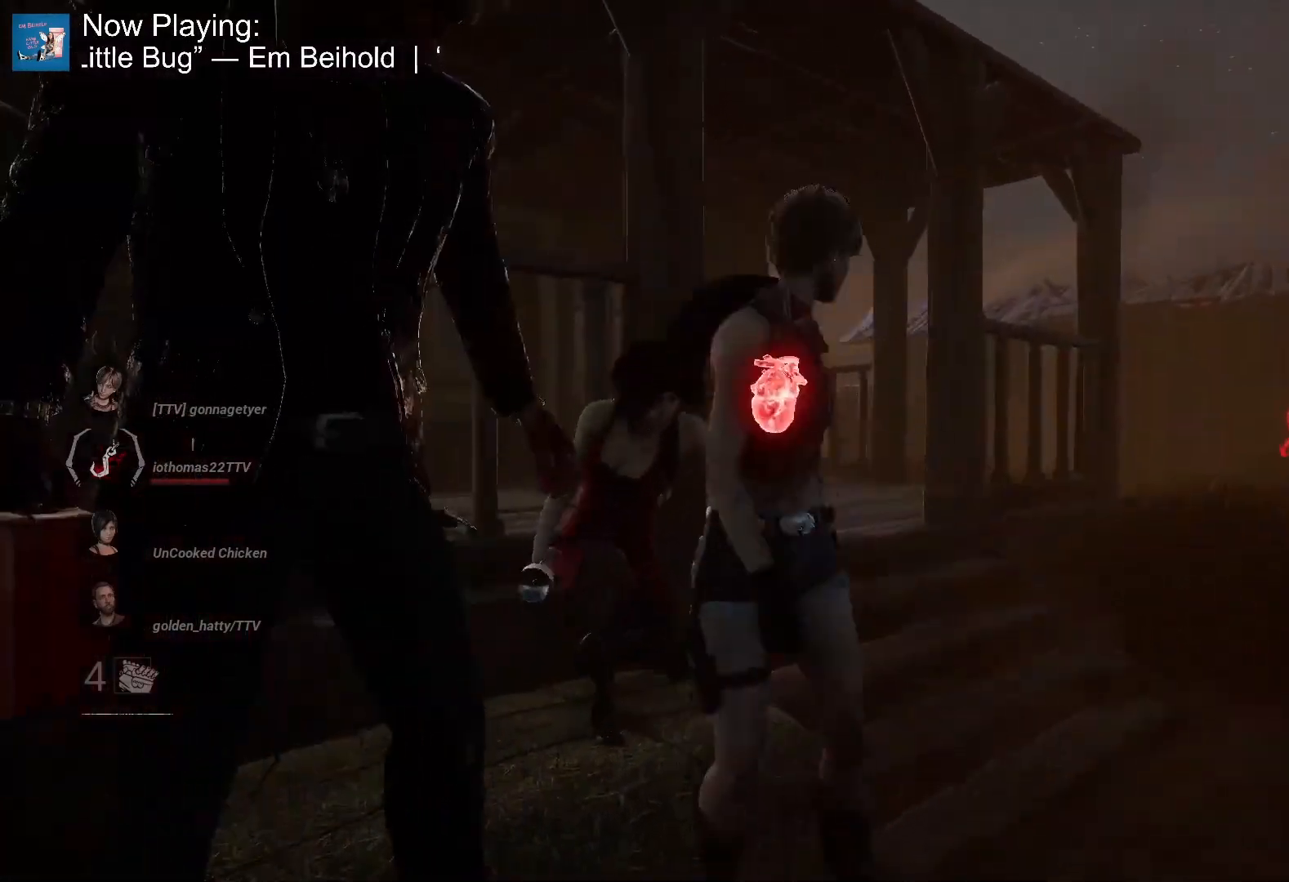
{"keys": [], "mouse": [], "events": [[17, "shift", "down"], [100, "shift", "up"], [200, "shift", "down"], [300, "shift", "up"], [383, "shift", "down"], [433, "shift", "up"]]}
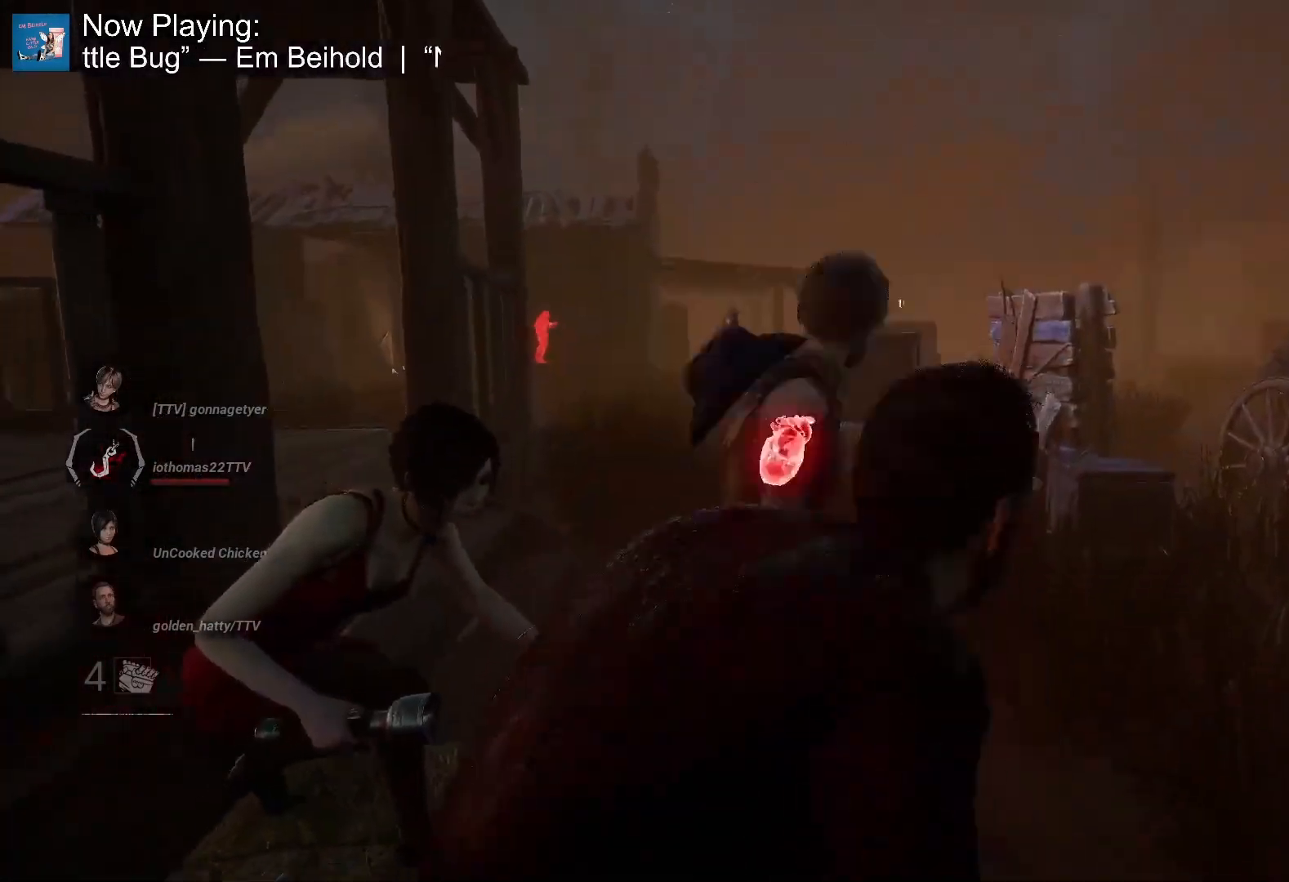
{"keys": [], "mouse": [], "events": [[33, "shift", "down"], [117, "shift", "up"], [217, "shift", "down"], [267, "shift", "up"], [367, "shift", "down"], [450, "shift", "up"]]}
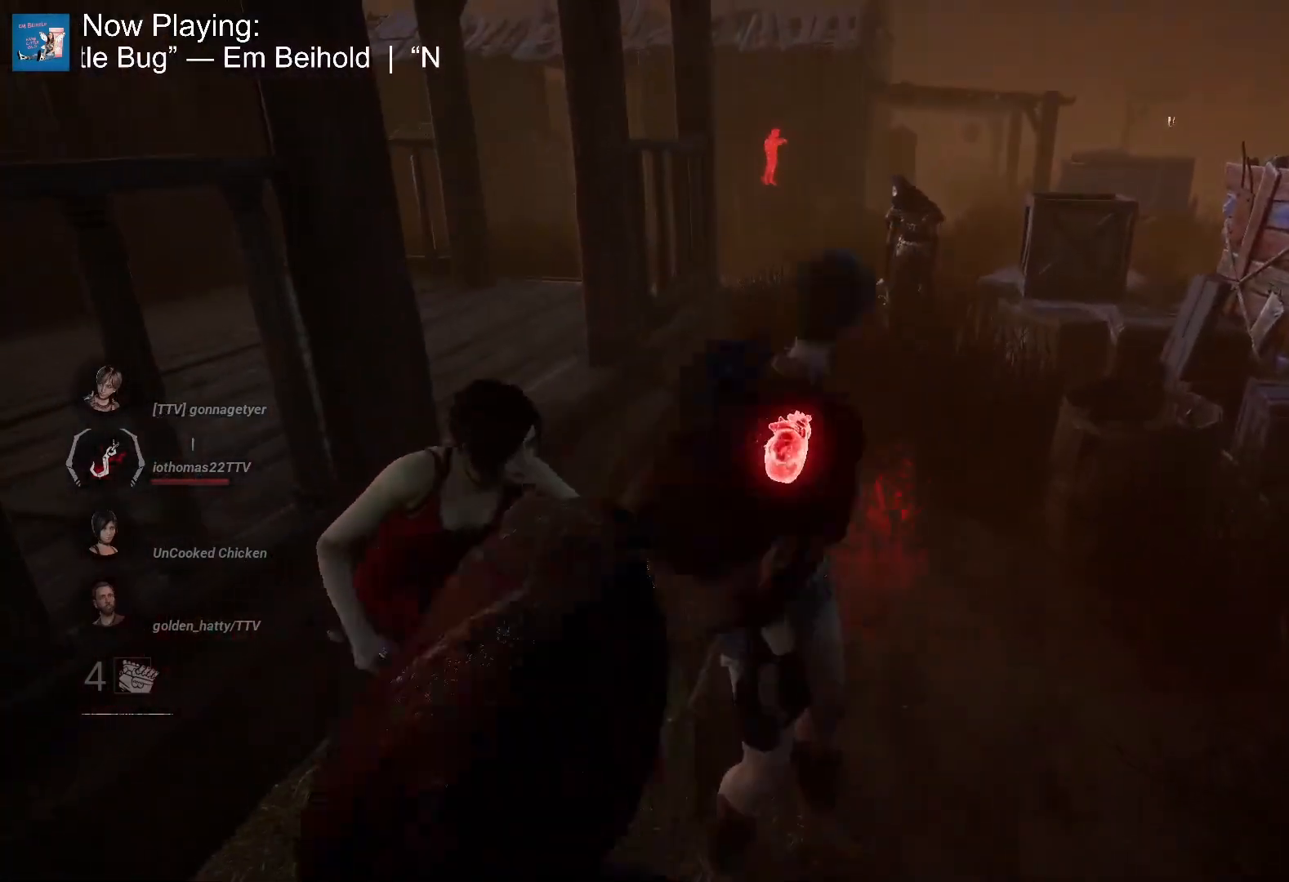
{"keys": [], "mouse": [], "events": [[50, "shift", "down"], [133, "shift", "up"], [233, "shift", "down"], [283, "shift", "up"], [383, "shift", "down"], [467, "shift", "up"]]}
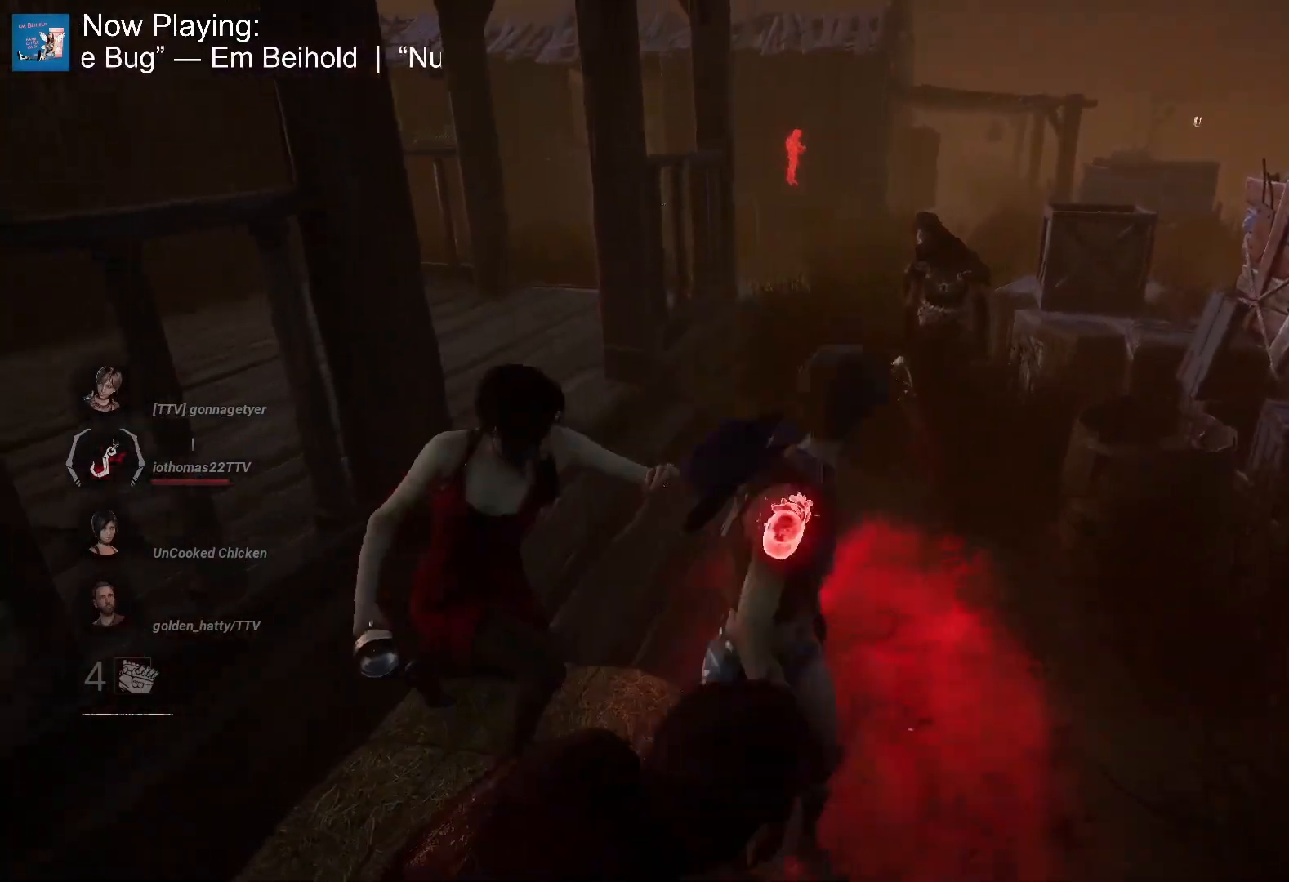
{"keys": [], "mouse": [], "events": [[67, "shift", "down"], [117, "shift", "up"], [200, "shift", "down"], [300, "shift", "up"], [350, "shift", "down"], [433, "shift", "up"]]}
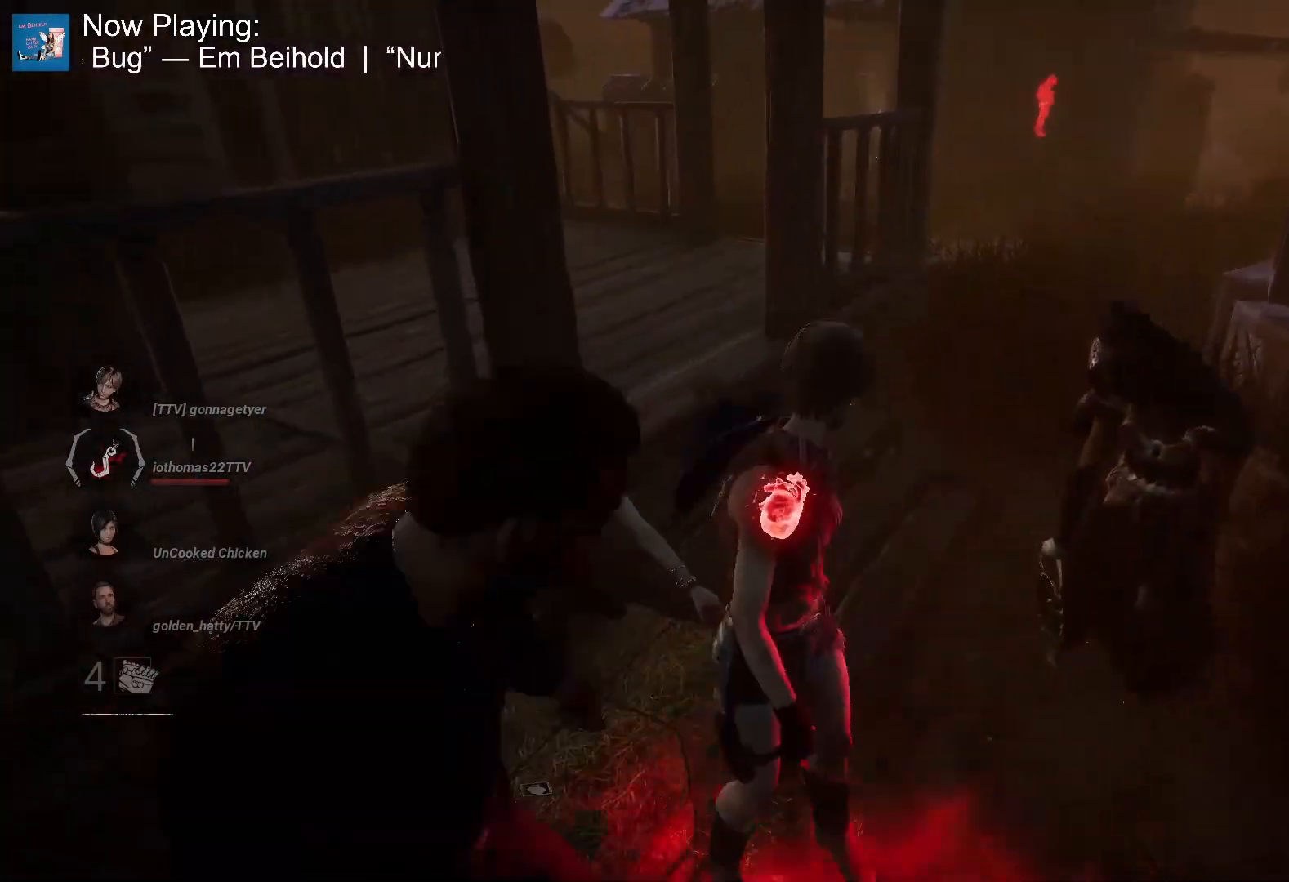
{"keys": ["shift"], "mouse": [], "events": [[33, "shift", "down"], [117, "shift", "up"], [167, "shift", "down"]]}
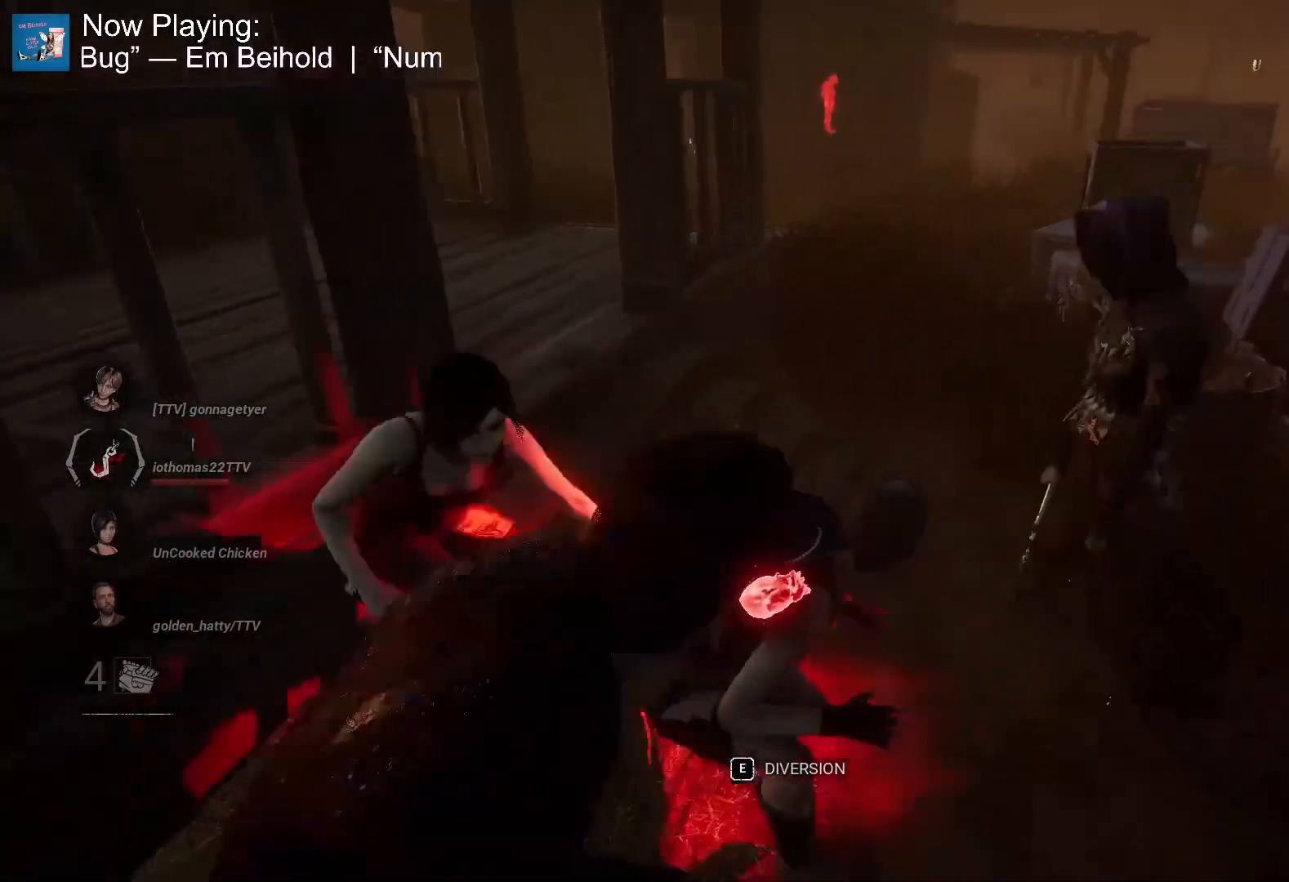
{"keys": [], "mouse": [], "events": [[50, "e", "down"], [133, "e", "up"], [467, "shift", "up"]]}
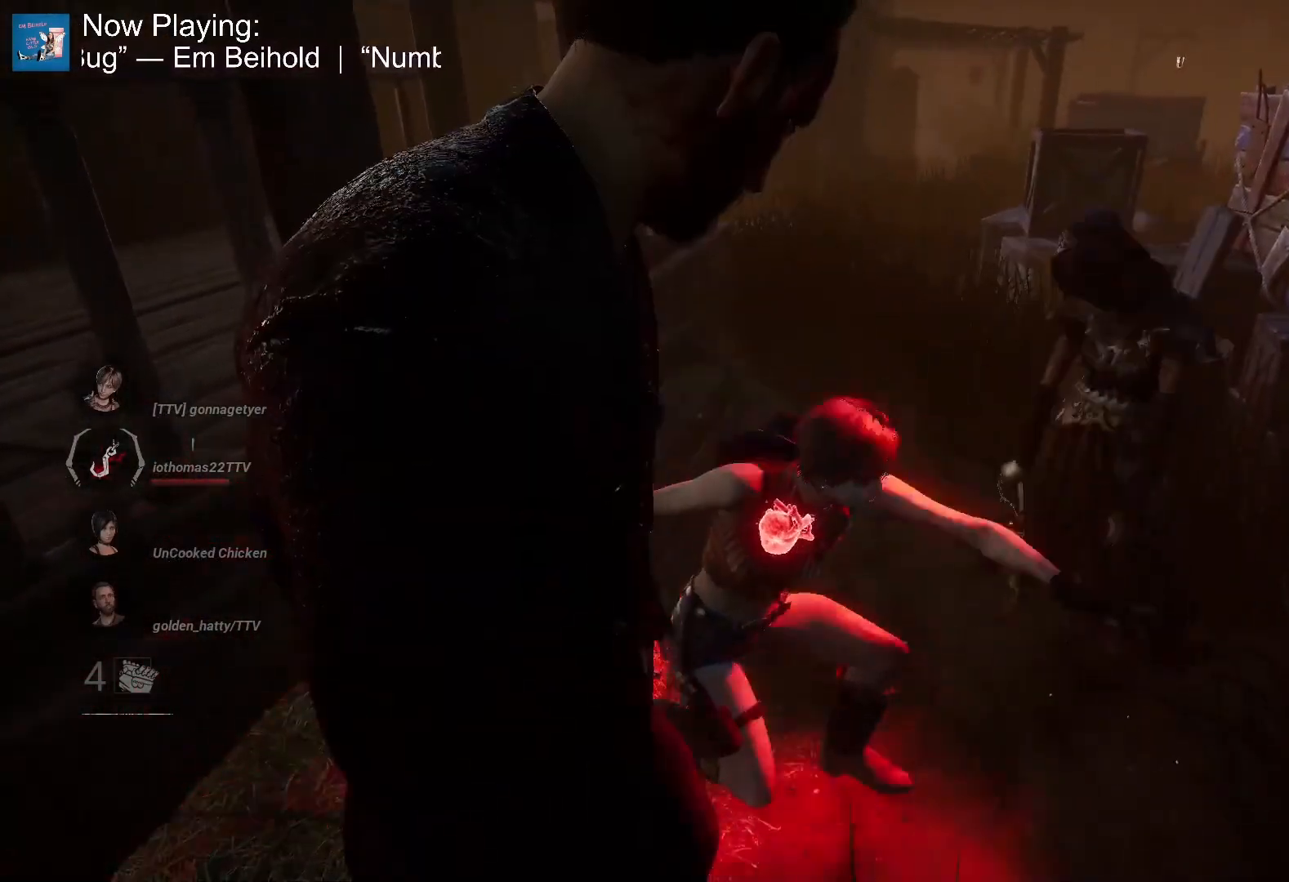
{"keys": [], "mouse": [], "events": [[117, "shift", "down"], [150, "shift", "up"], [250, "shift", "down"], [350, "shift", "up"], [383, "shift", "down"], [483, "shift", "up"]]}
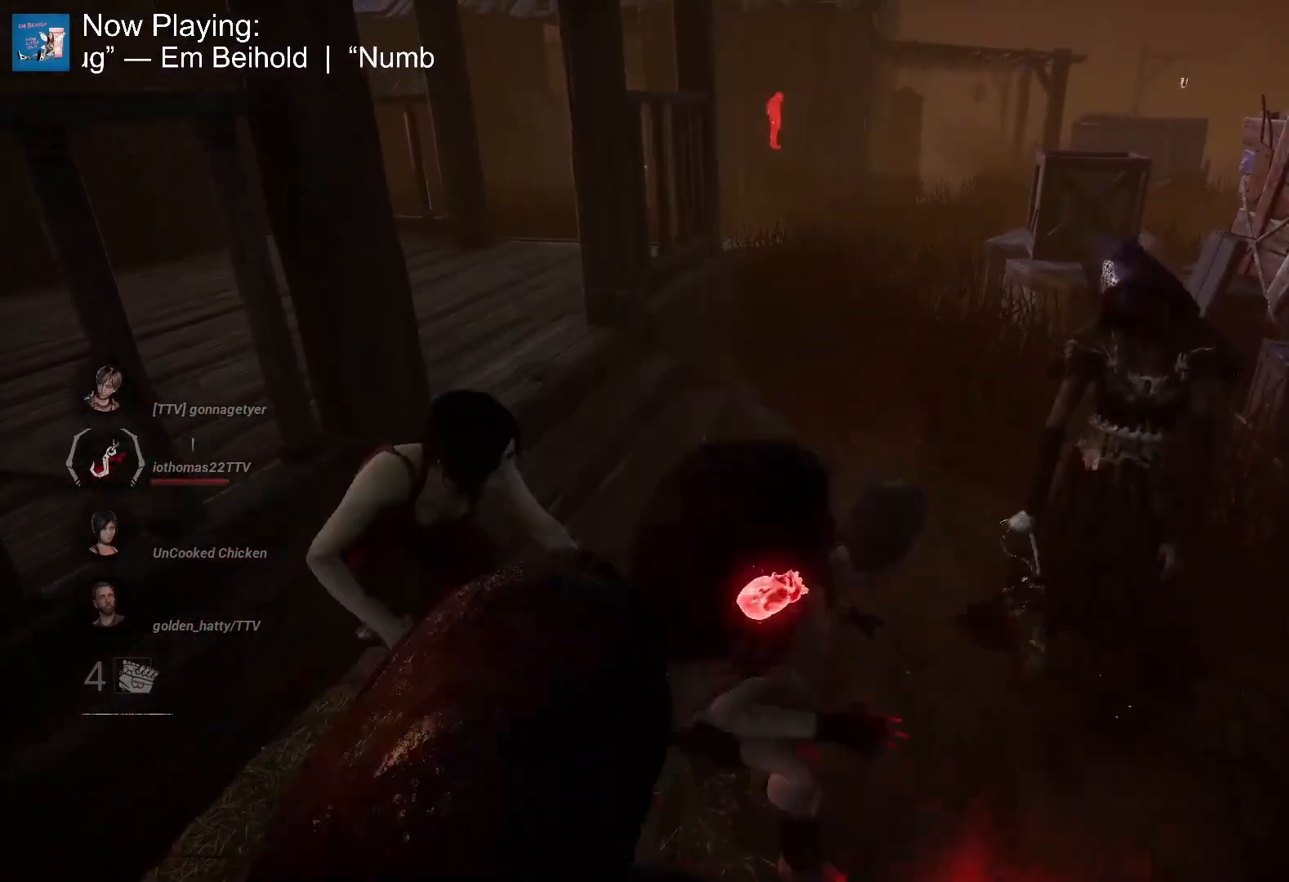
{"keys": [], "mouse": [], "events": [[83, "shift", "down"], [167, "shift", "up"], [217, "shift", "down"], [317, "shift", "up"], [400, "shift", "down"], [450, "shift", "up"]]}